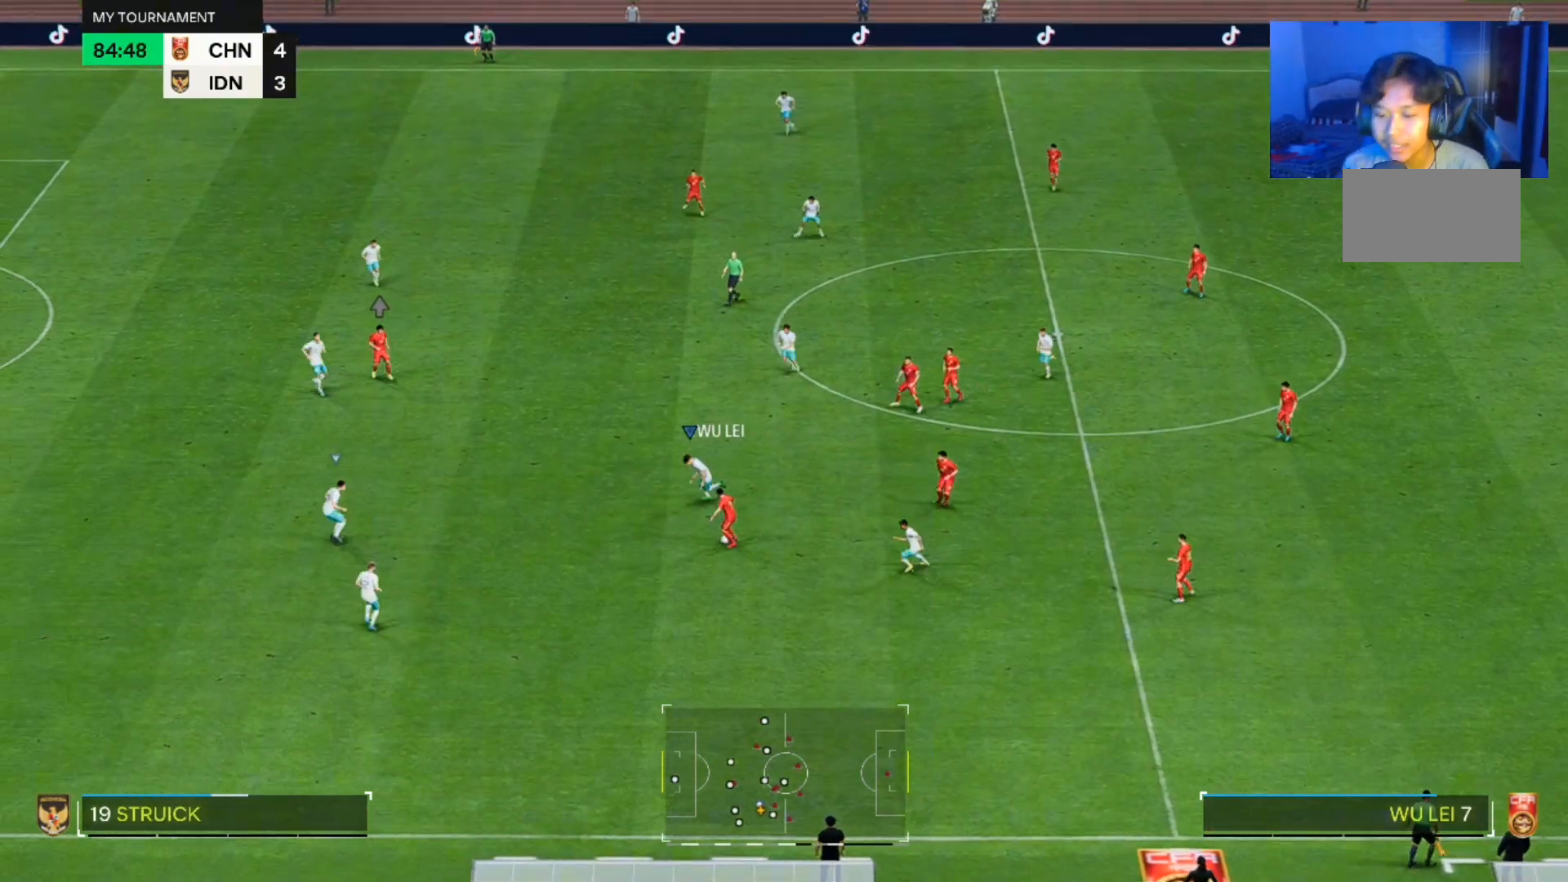
Gameplay with a controller (PlayStation layout); each line is a JSON object with the inputs held at the frame after it (dt_ms = milliseconds from this image to that frame). "events" lists button and stick changes between this image and that frame as [ms after this image, input, new state], when the widget could be followed in between. Not read: L2 L3 R2 R3.
{"dt_ms": 500, "buttons": [], "left_stick": "down", "right_stick": "center", "events": [[167, "left_stick", "down"]]}
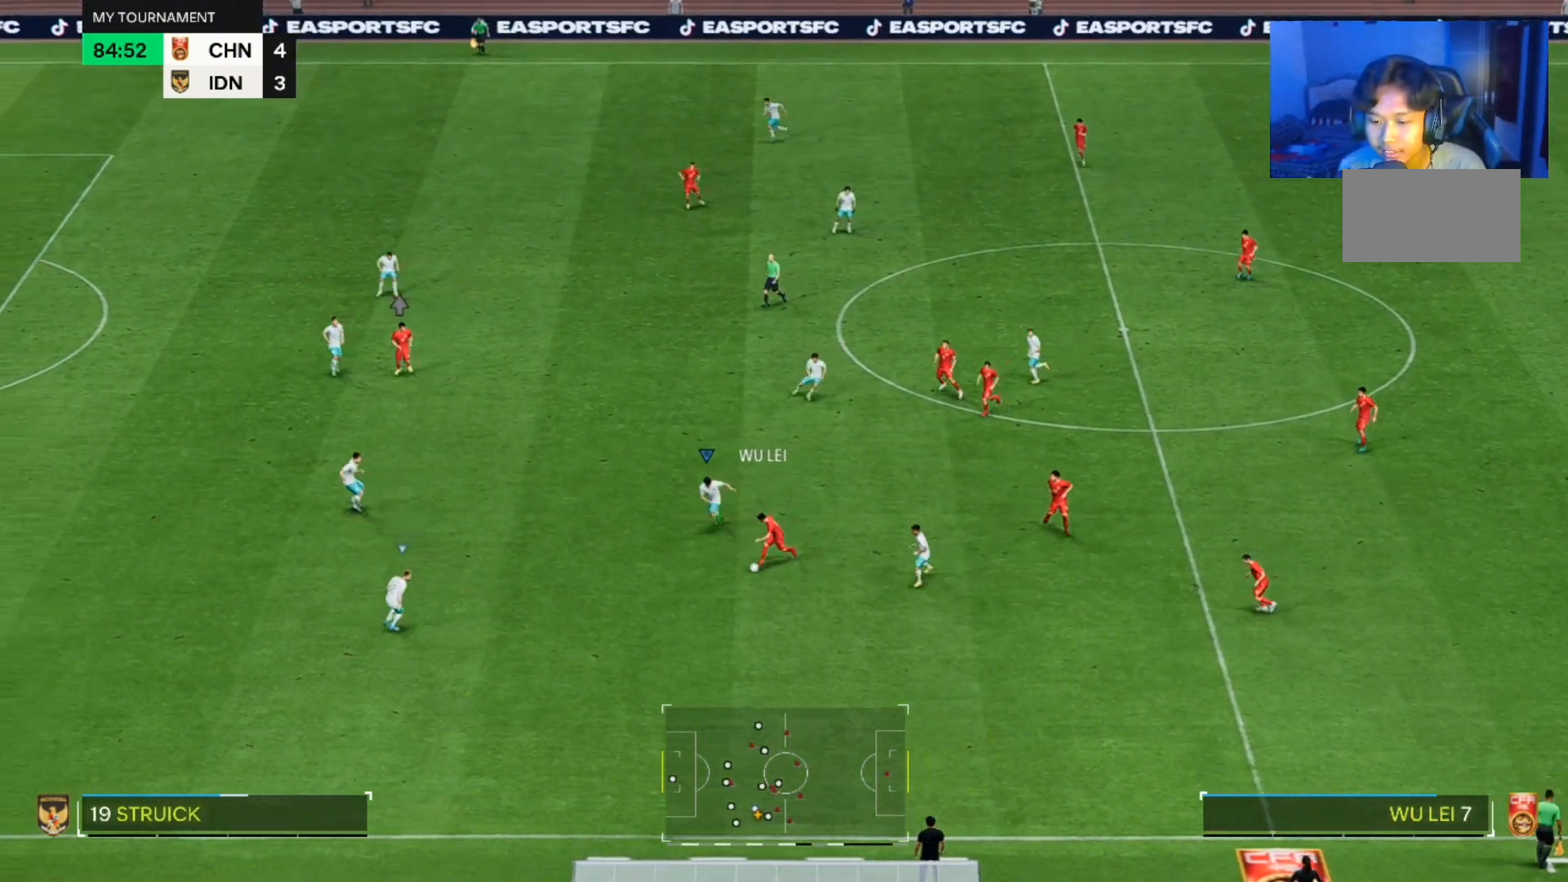
{"dt_ms": 500, "buttons": [], "left_stick": "down", "right_stick": "center", "events": []}
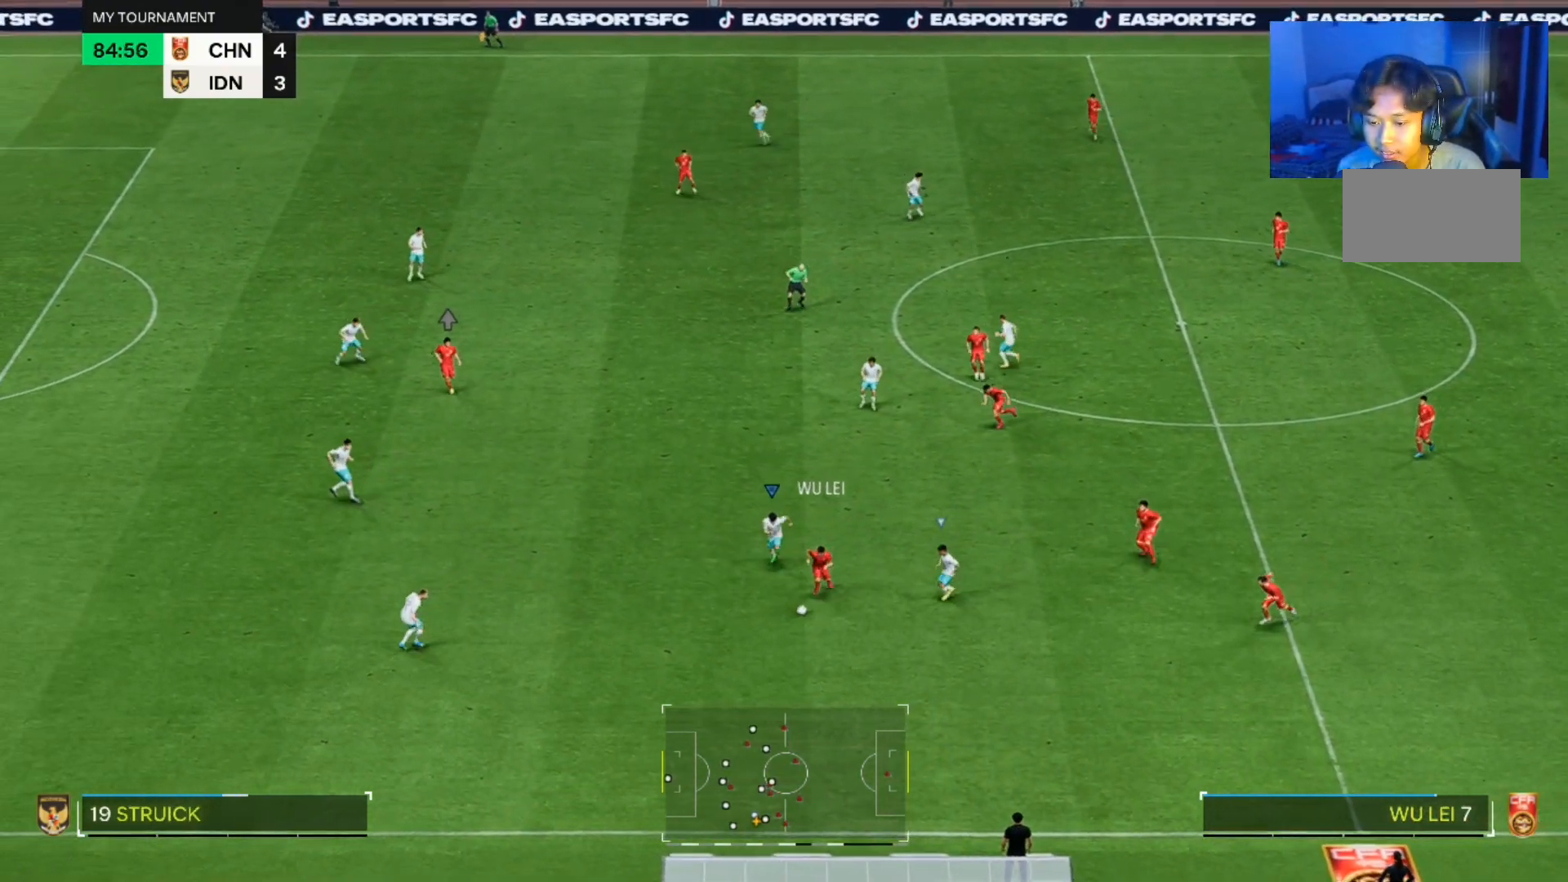
{"dt_ms": 500, "buttons": [], "left_stick": "down", "right_stick": "center", "events": []}
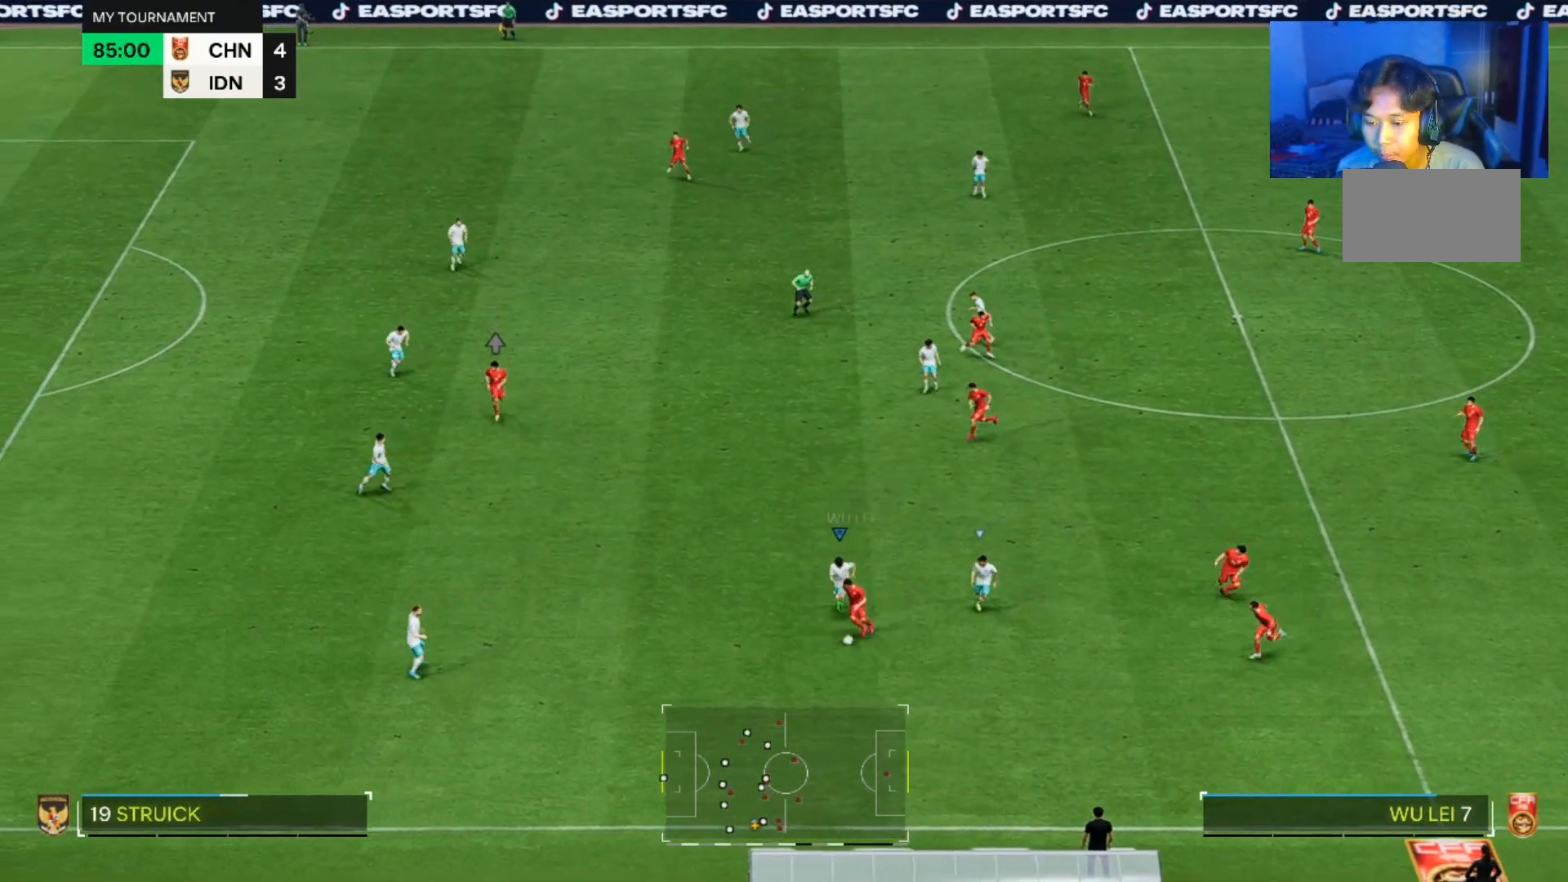
{"dt_ms": 500, "buttons": [], "left_stick": "down-left", "right_stick": "center", "events": [[367, "left_stick", "down-left"]]}
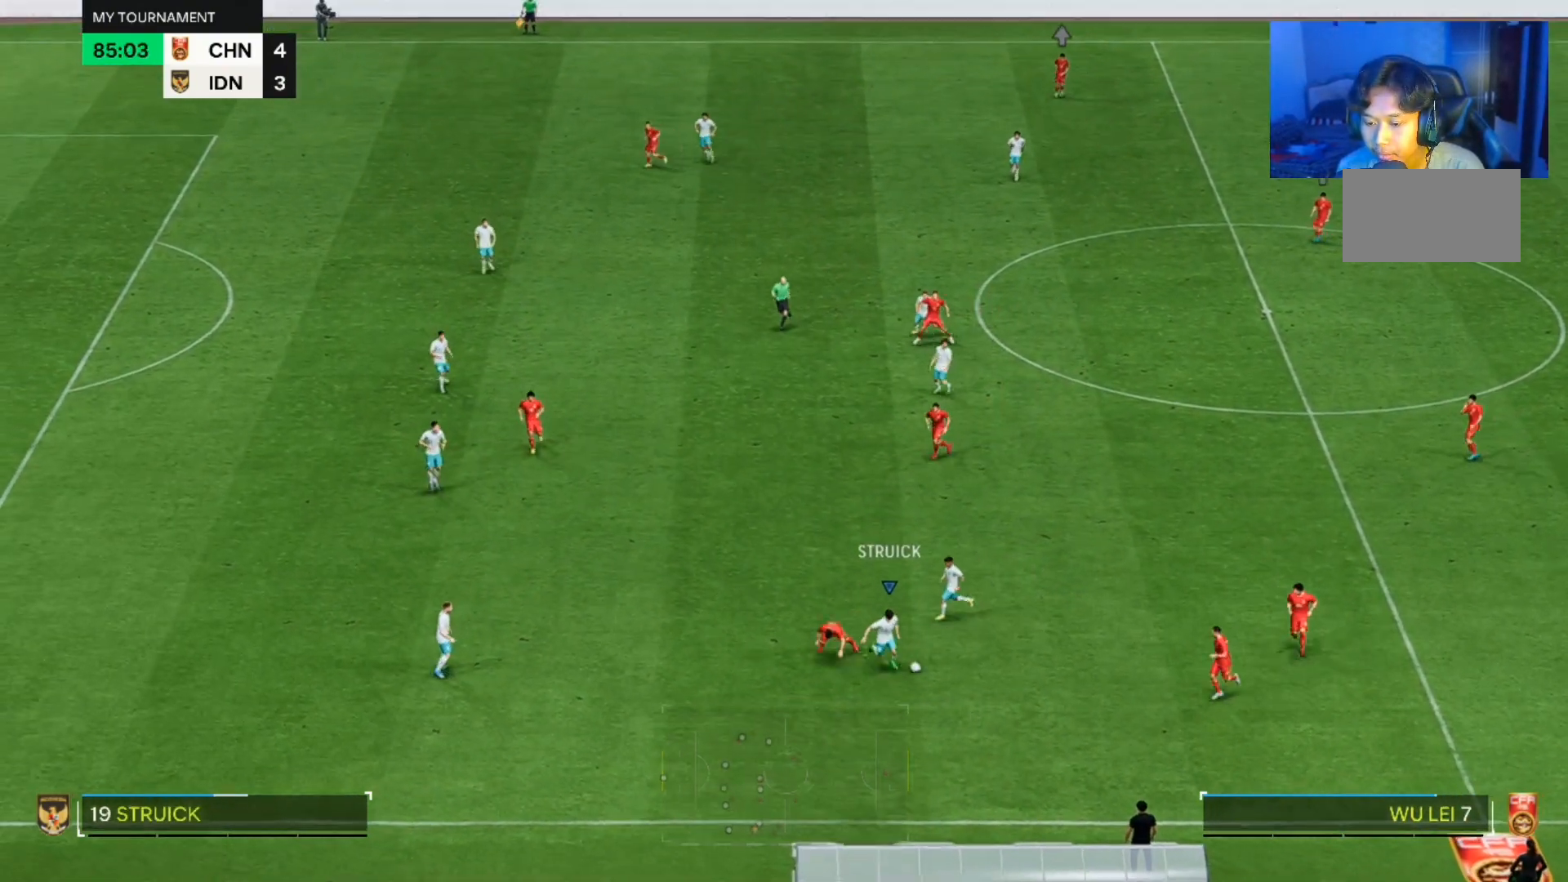
{"dt_ms": 500, "buttons": [], "left_stick": "down-right", "right_stick": "center", "events": [[267, "left_stick", "down-right"]]}
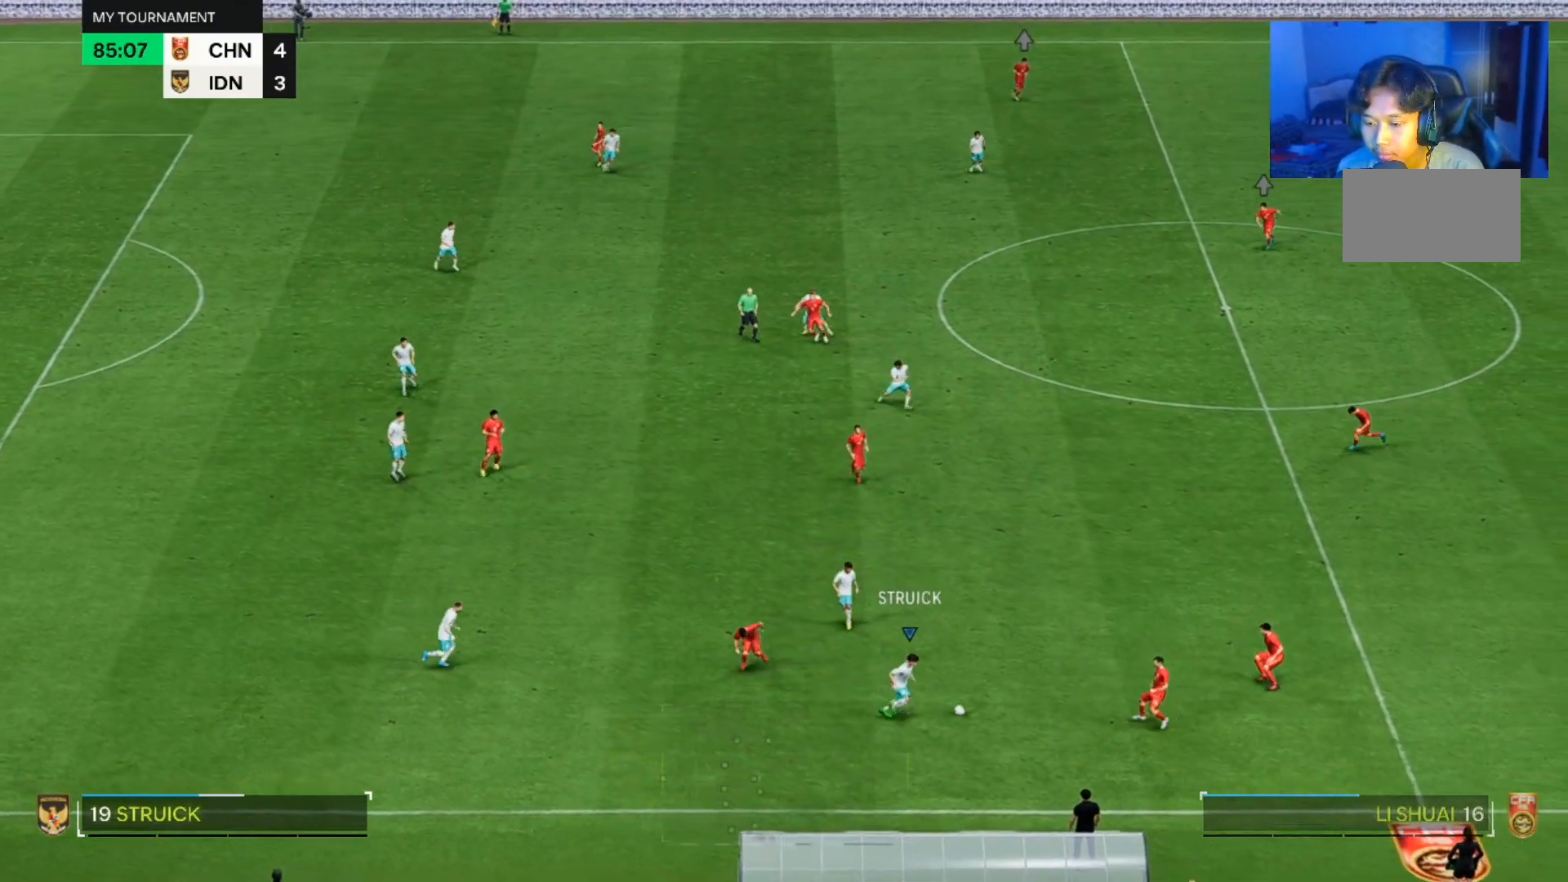
{"dt_ms": 500, "buttons": [], "left_stick": "up", "right_stick": "center", "events": [[133, "CIRCLE", "down"], [133, "left_stick", "up"], [200, "CIRCLE", "up"]]}
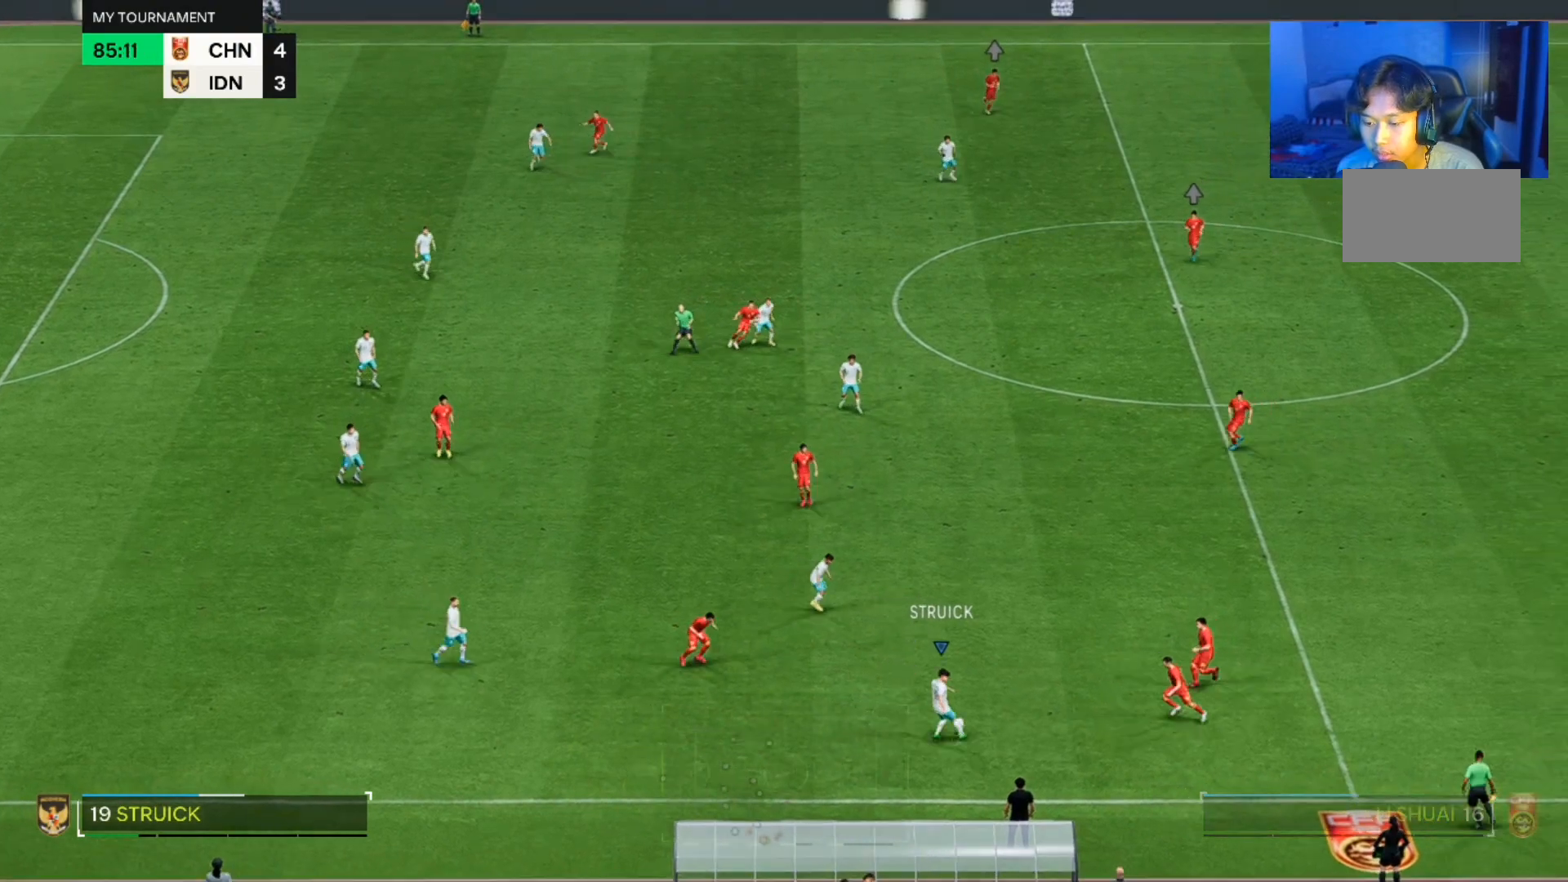
{"dt_ms": 500, "buttons": [], "left_stick": "right", "right_stick": "center", "events": [[133, "left_stick", "right"], [300, "left_stick", "down-right"], [467, "left_stick", "right"]]}
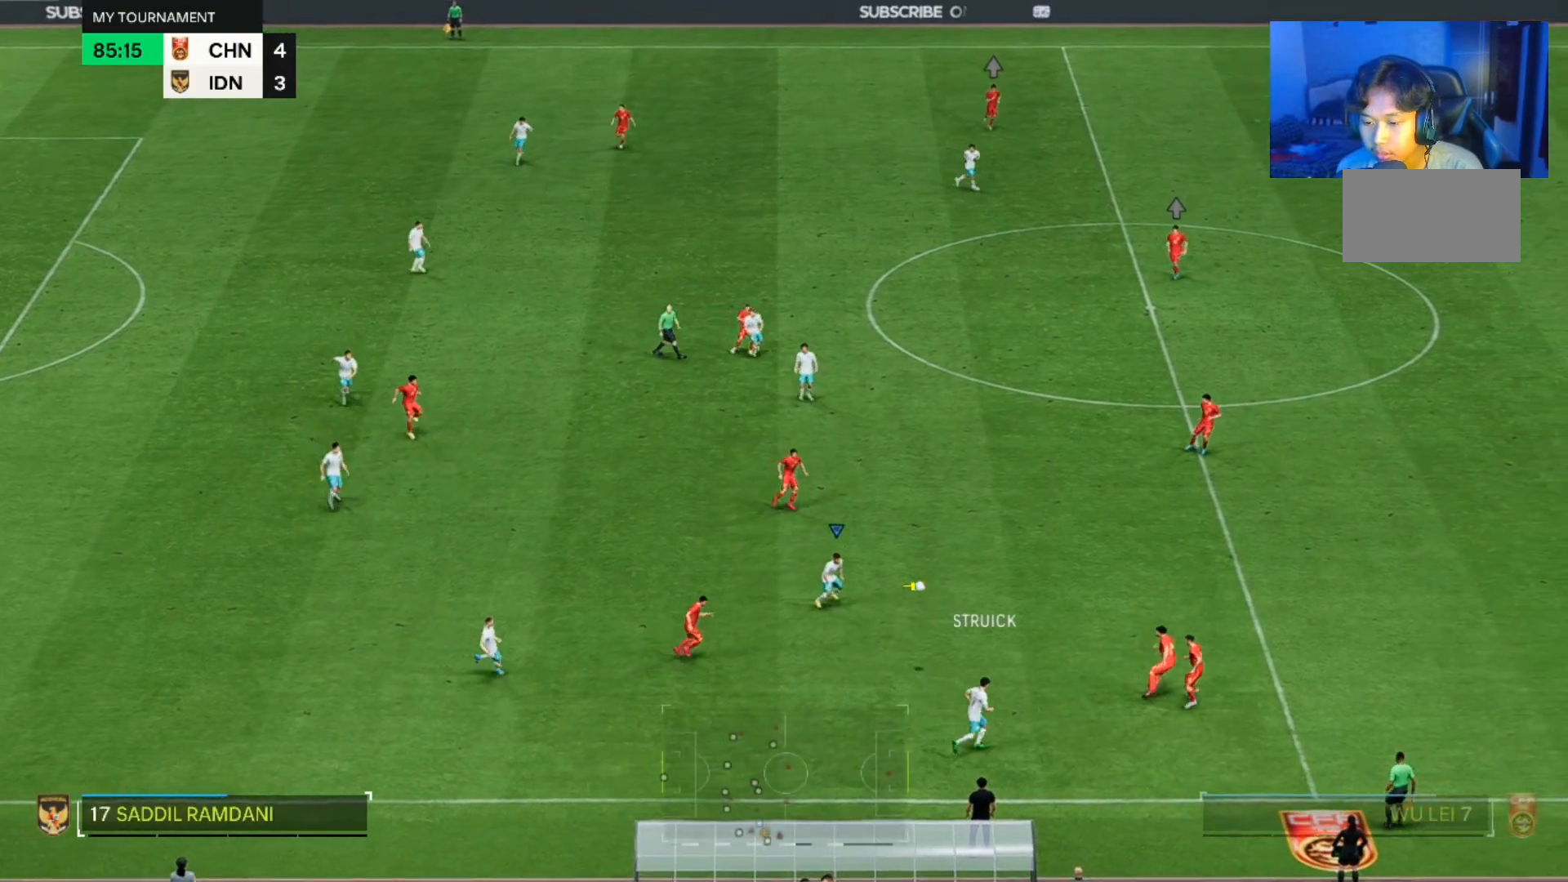
{"dt_ms": 500, "buttons": [], "left_stick": "right", "right_stick": "center", "events": []}
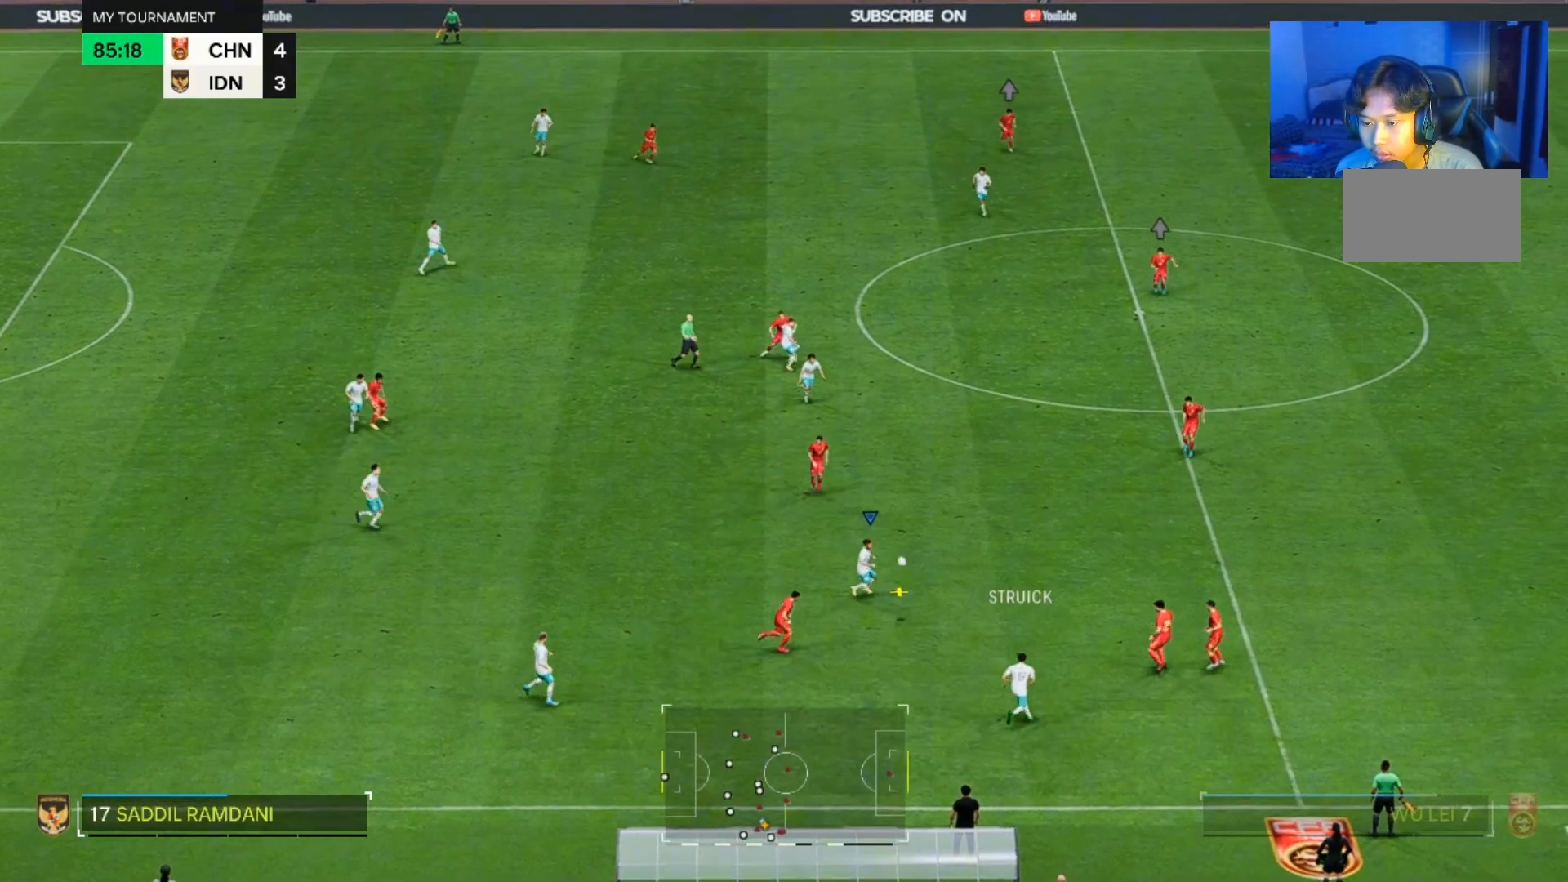
{"dt_ms": 500, "buttons": [], "left_stick": "right", "right_stick": "center", "events": []}
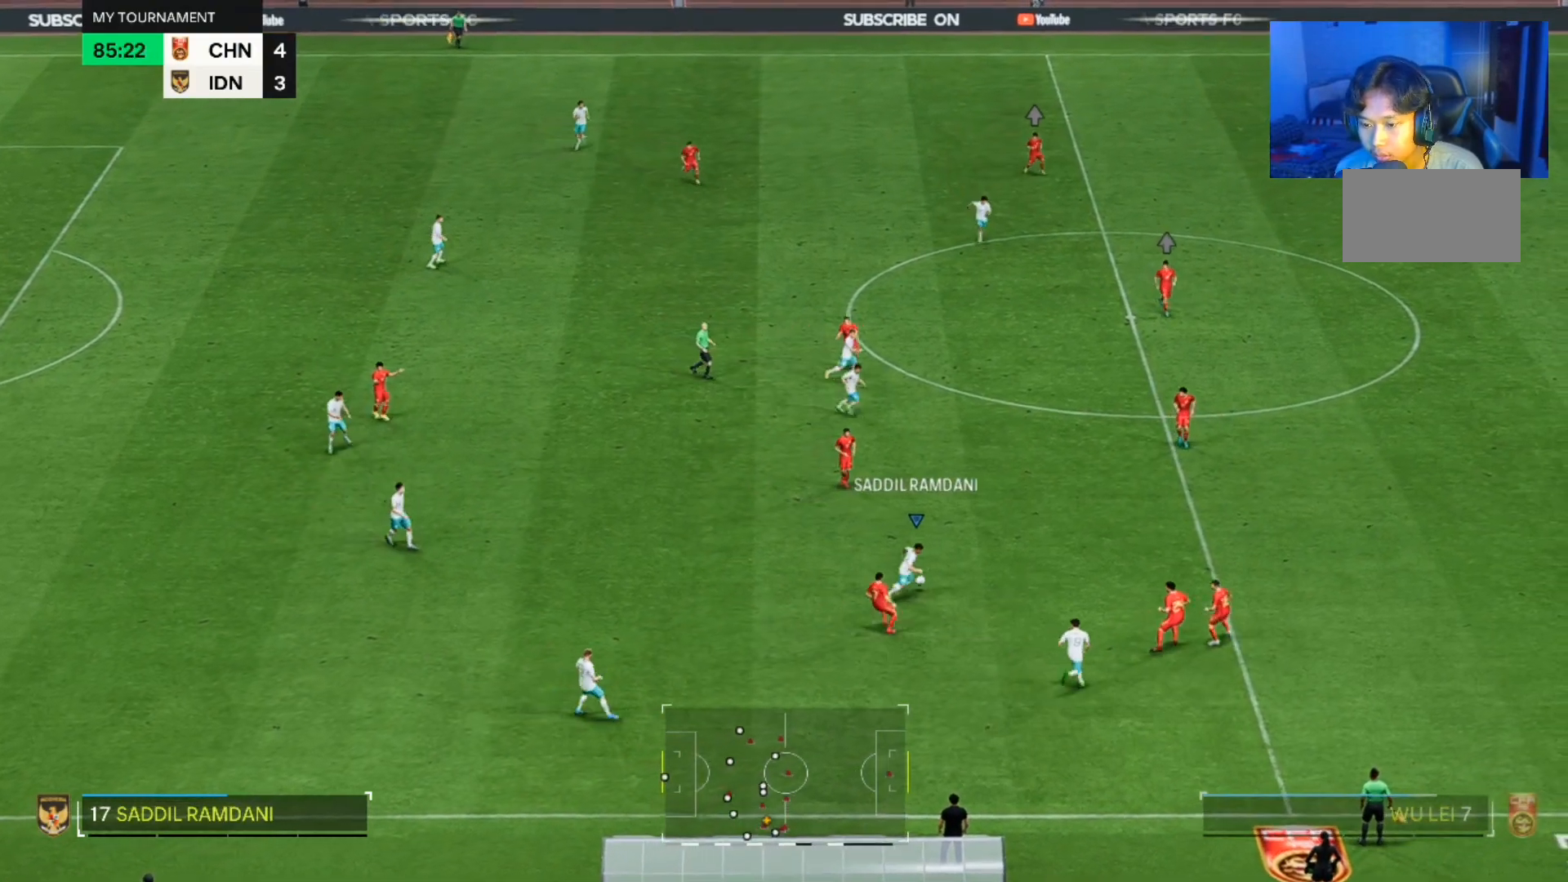
{"dt_ms": 500, "buttons": [], "left_stick": "up-right", "right_stick": "center", "events": [[200, "left_stick", "up-right"]]}
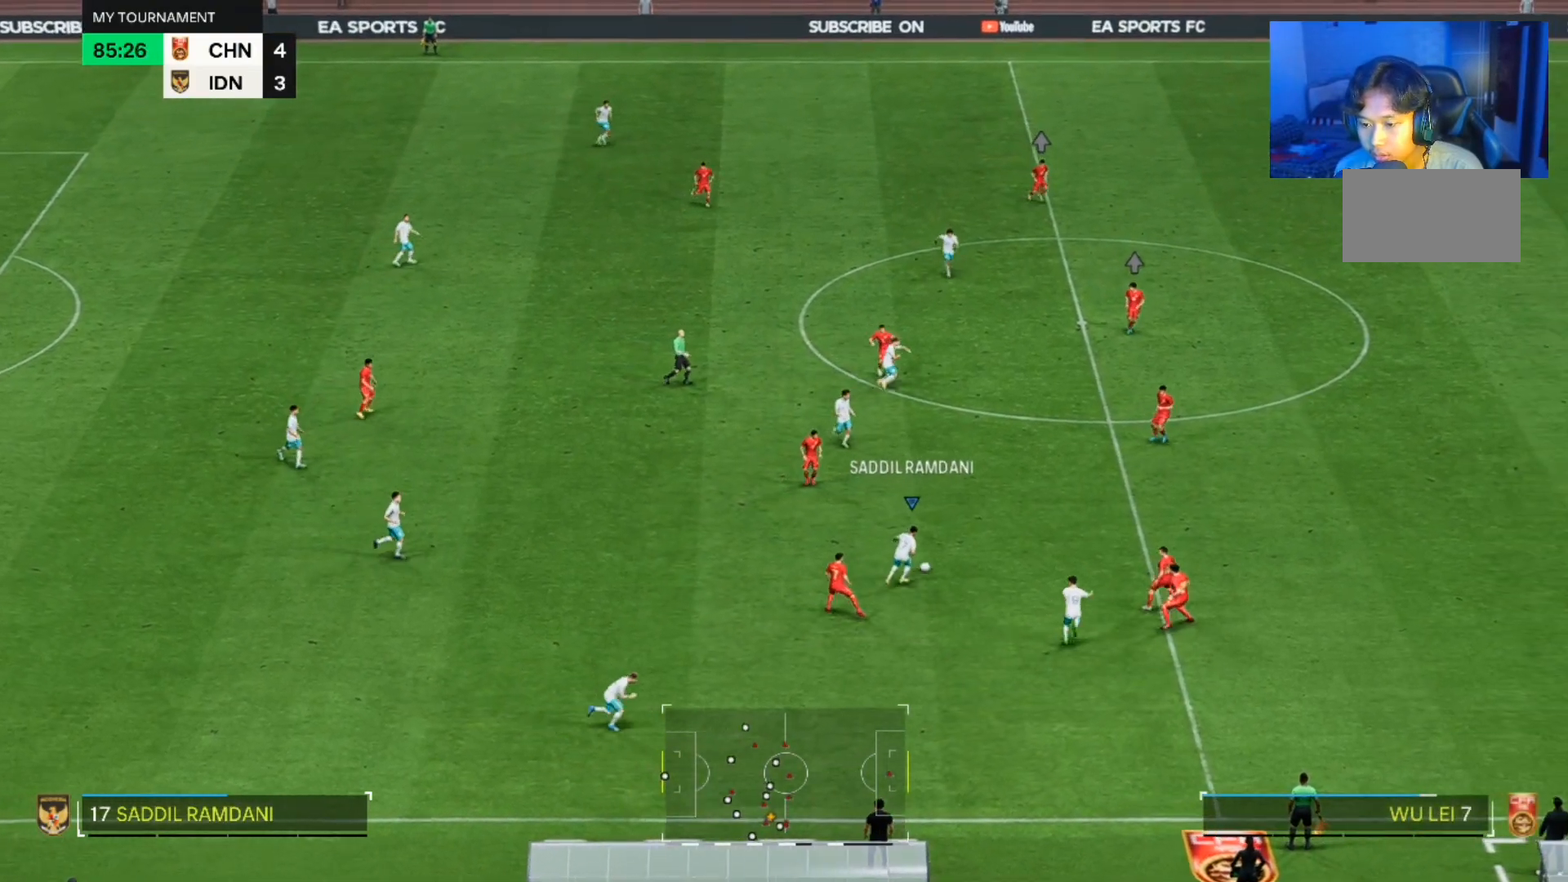
{"dt_ms": 500, "buttons": [], "left_stick": "up-right", "right_stick": "center", "events": []}
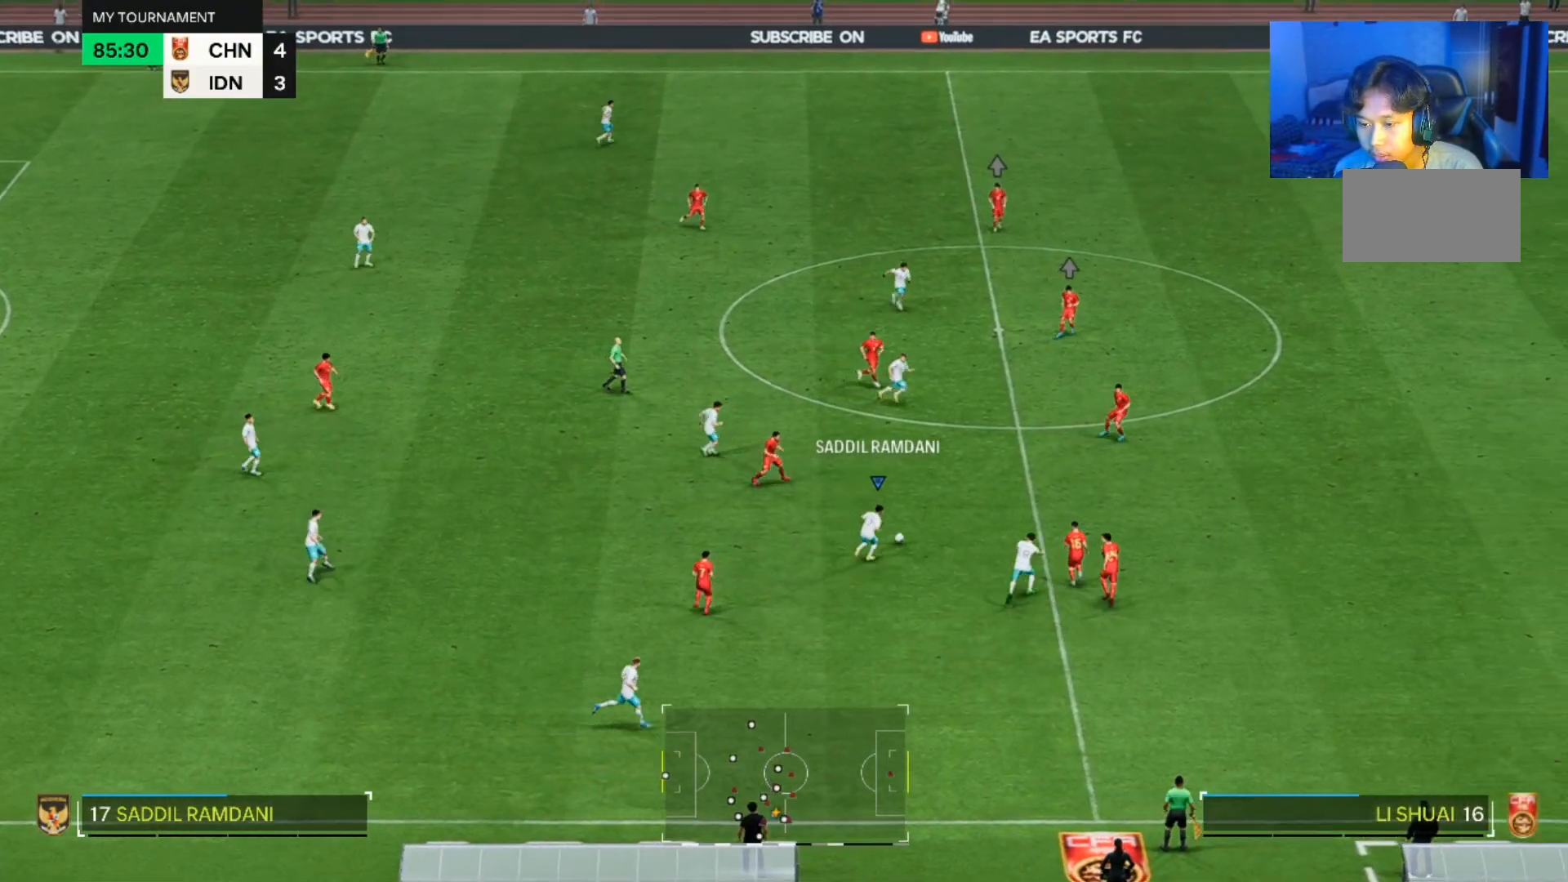
{"dt_ms": 500, "buttons": [], "left_stick": "up-right", "right_stick": "center", "events": []}
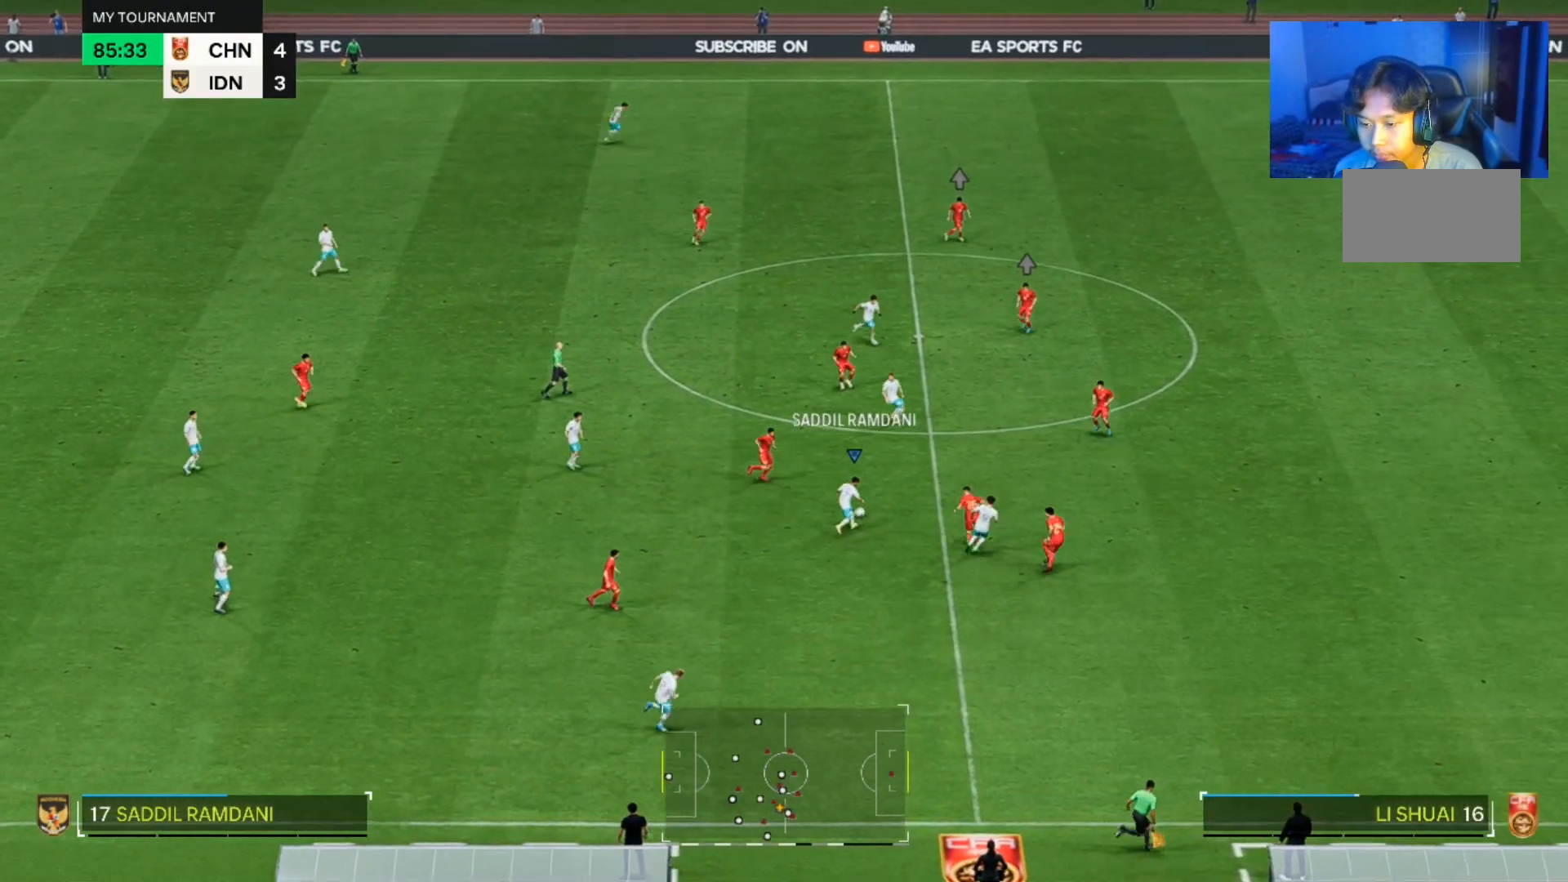
{"dt_ms": 1000, "buttons": [], "left_stick": "up-right", "right_stick": "center"}
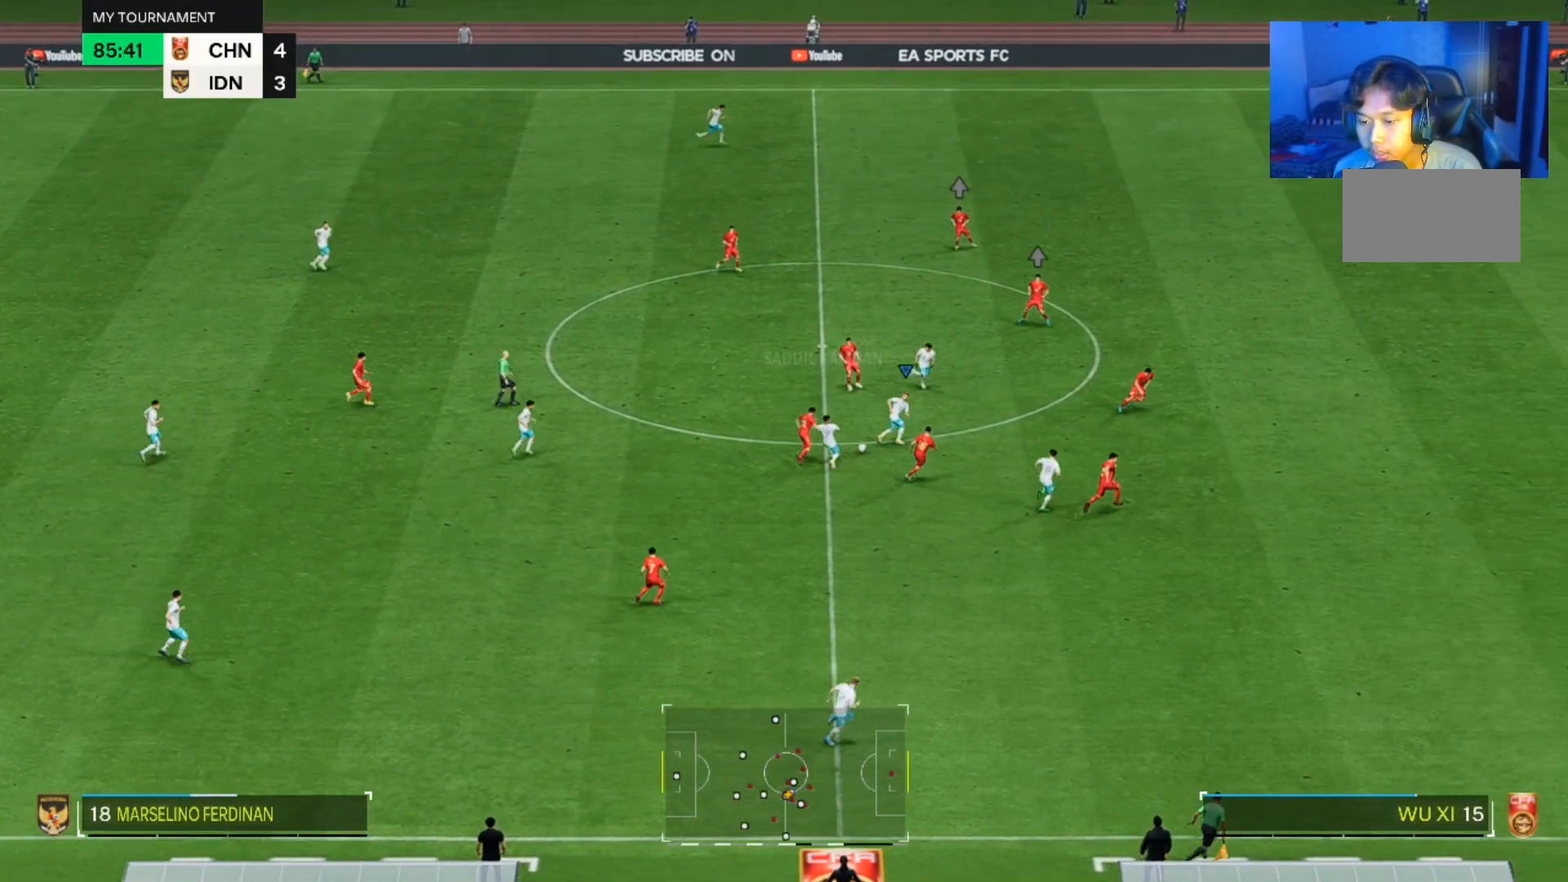
{"dt_ms": 500, "buttons": [], "left_stick": "up-right", "right_stick": "center", "events": []}
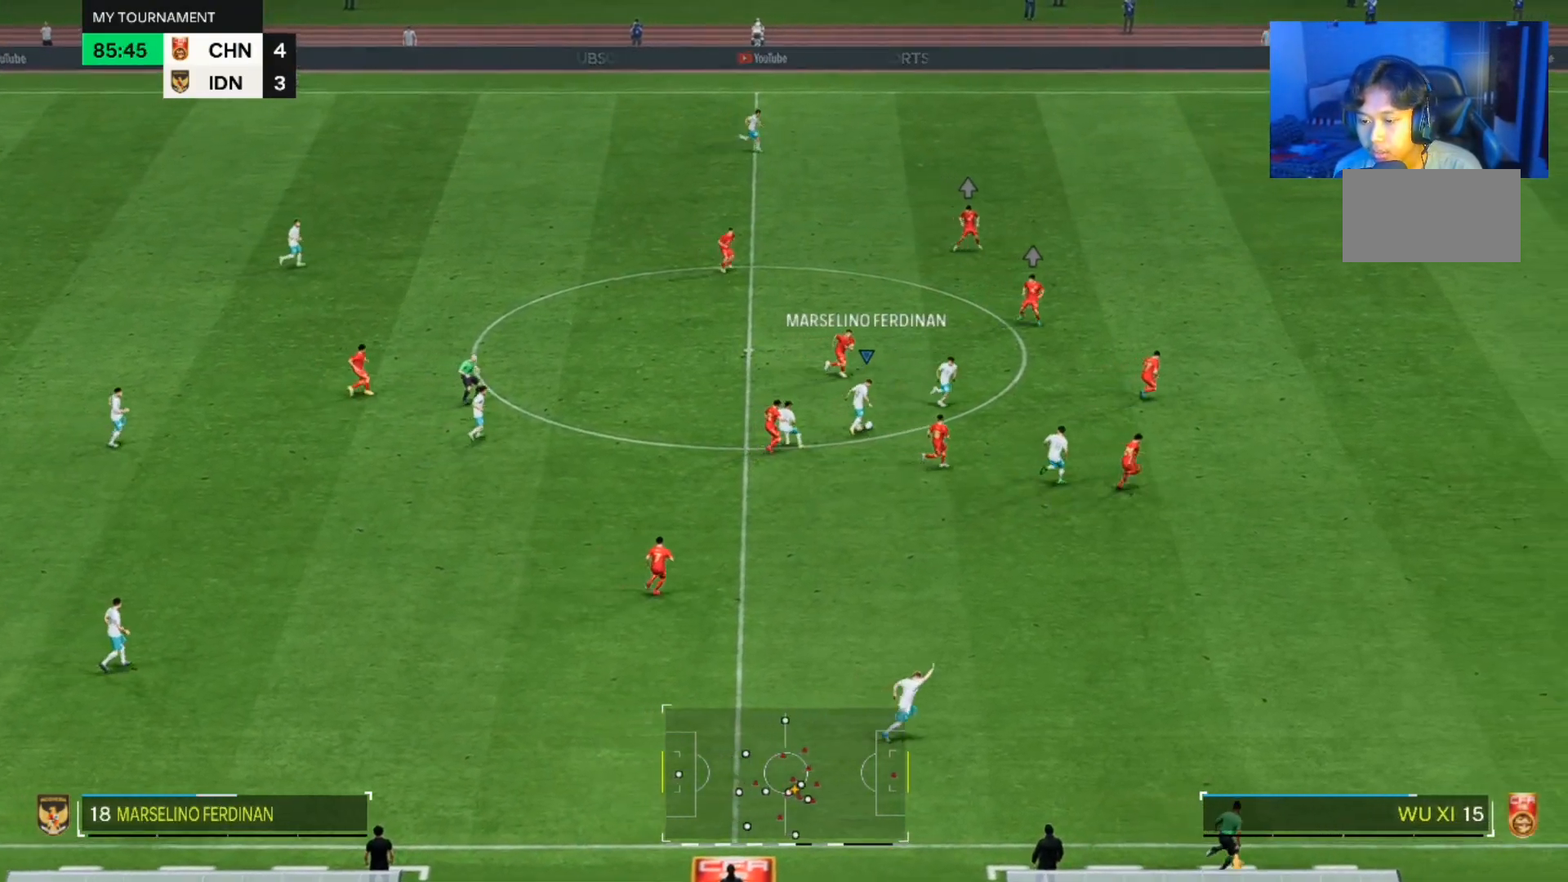
{"dt_ms": 500, "buttons": [], "left_stick": "right", "right_stick": "center", "events": [[67, "left_stick", "right"]]}
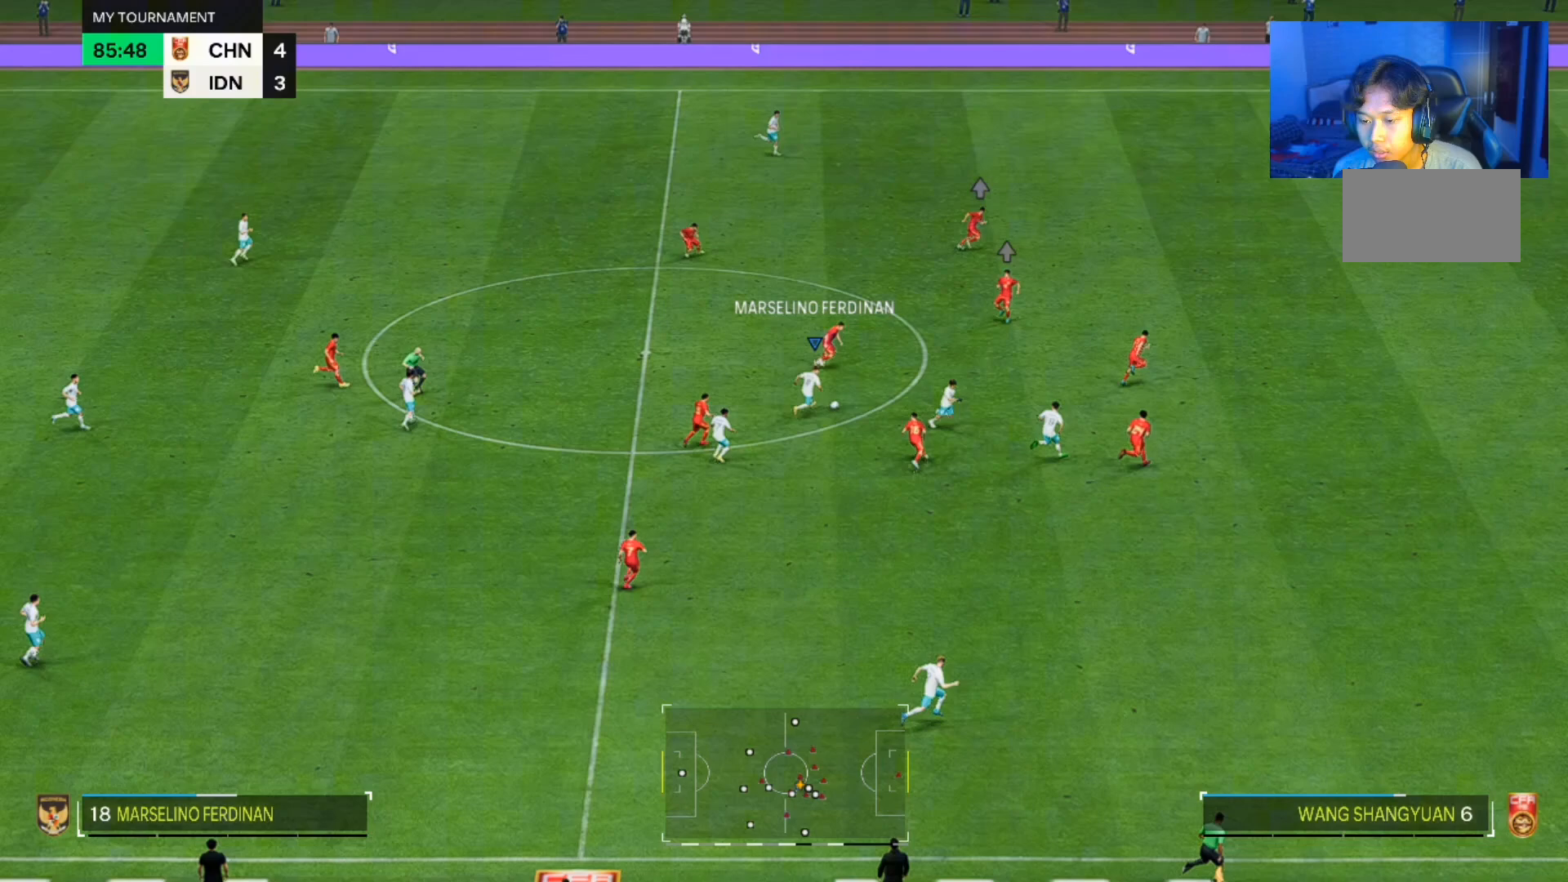
{"dt_ms": 500, "buttons": [], "left_stick": "down-right", "right_stick": "center", "events": [[67, "left_stick", "down-right"]]}
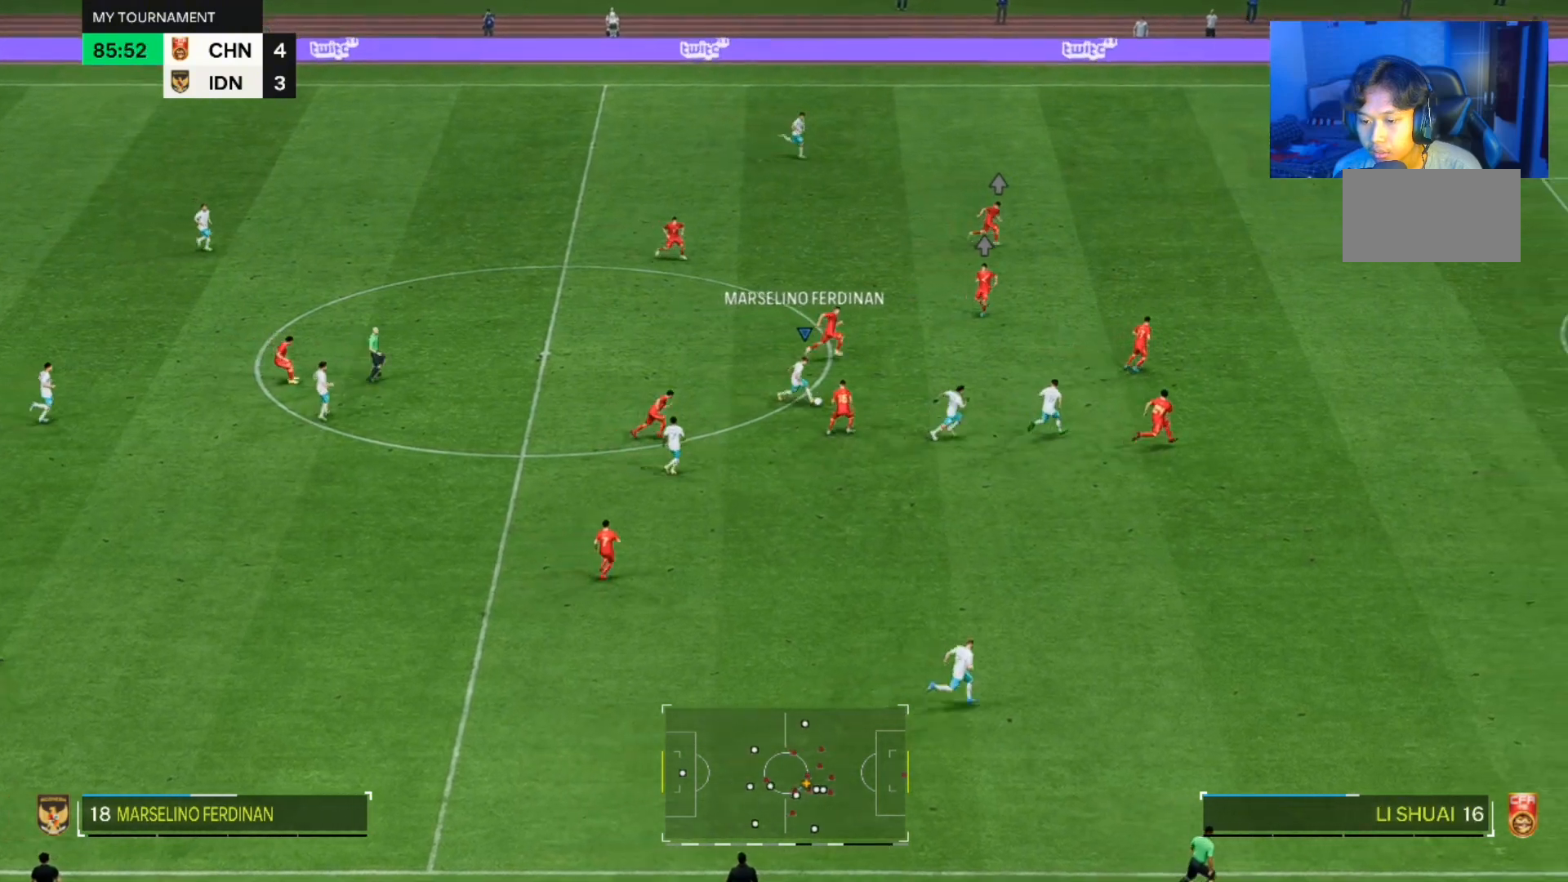
{"dt_ms": 500, "buttons": [], "left_stick": "down-right", "right_stick": "center", "events": [[100, "left_stick", "down"], [233, "left_stick", "down-right"]]}
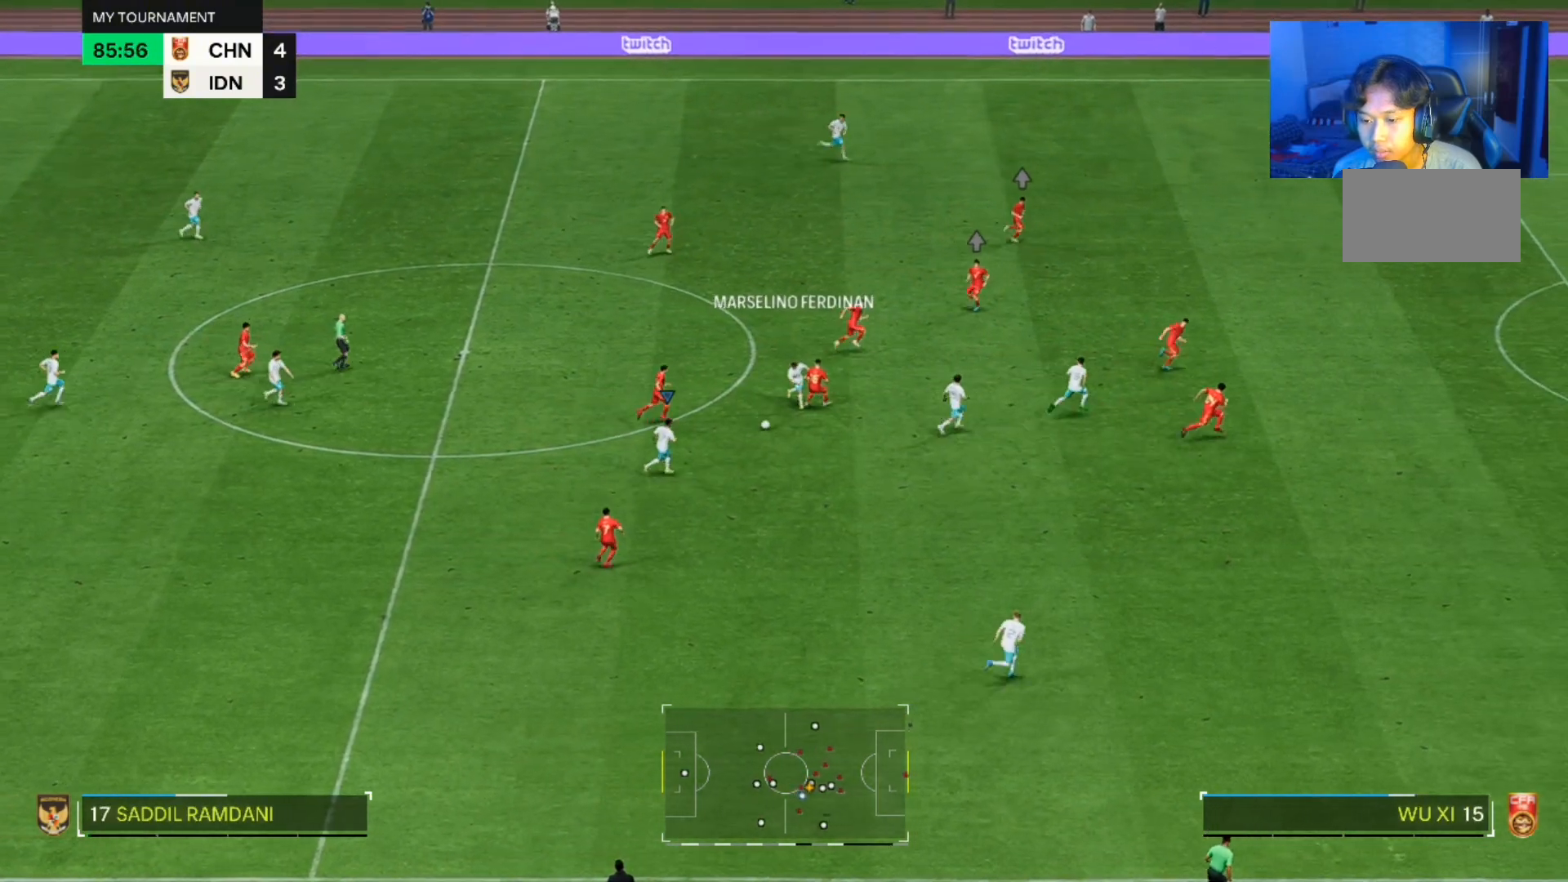
{"dt_ms": 500, "buttons": [], "left_stick": "down-right", "right_stick": "center", "events": []}
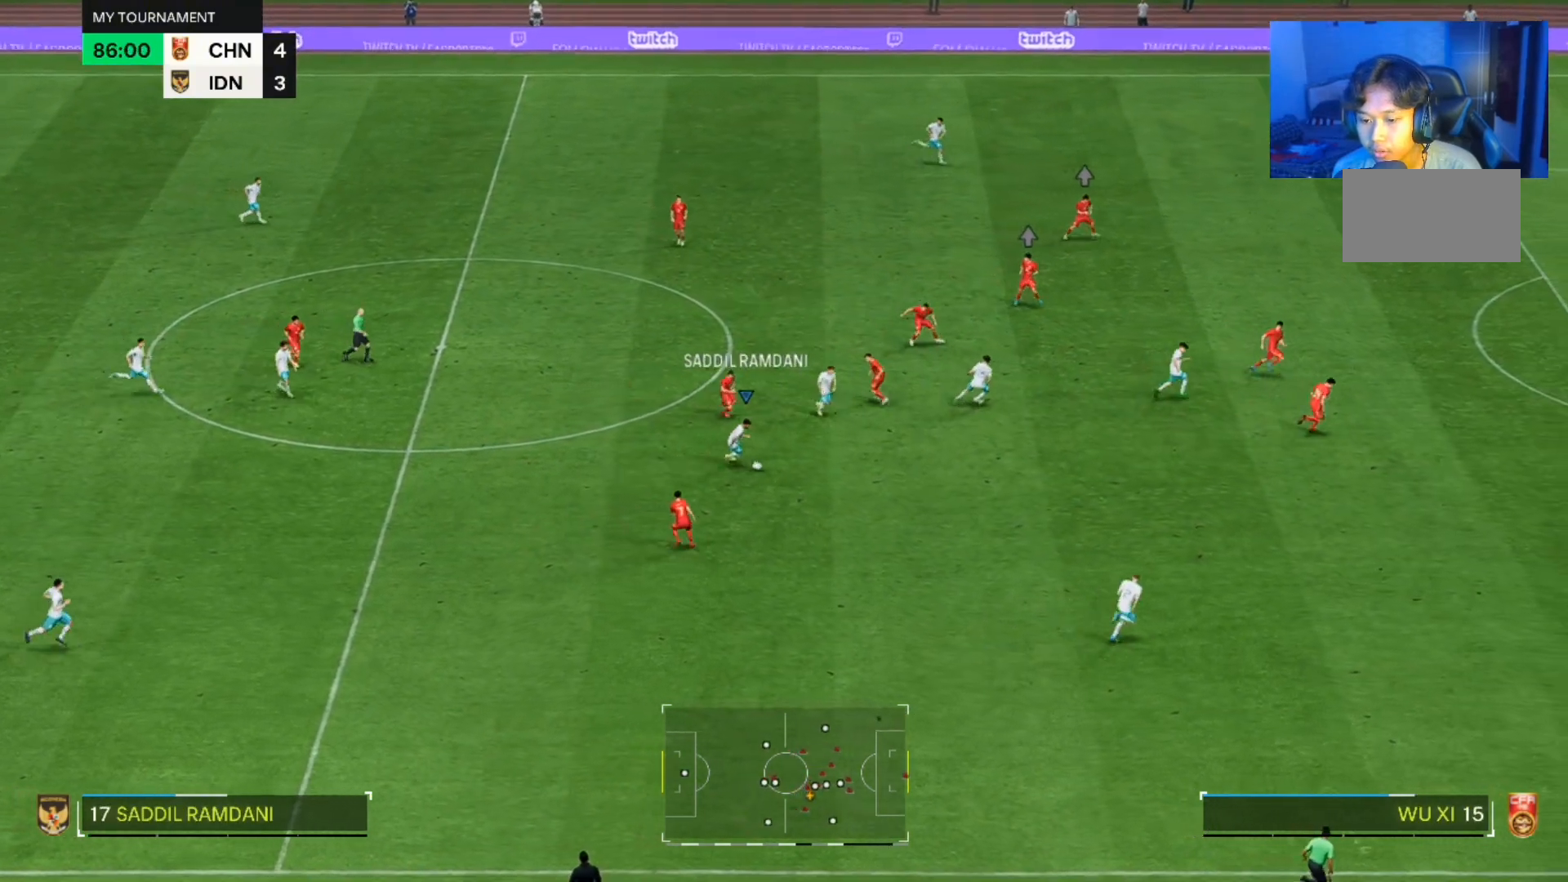
{"dt_ms": 500, "buttons": [], "left_stick": "down-right", "right_stick": "center", "events": []}
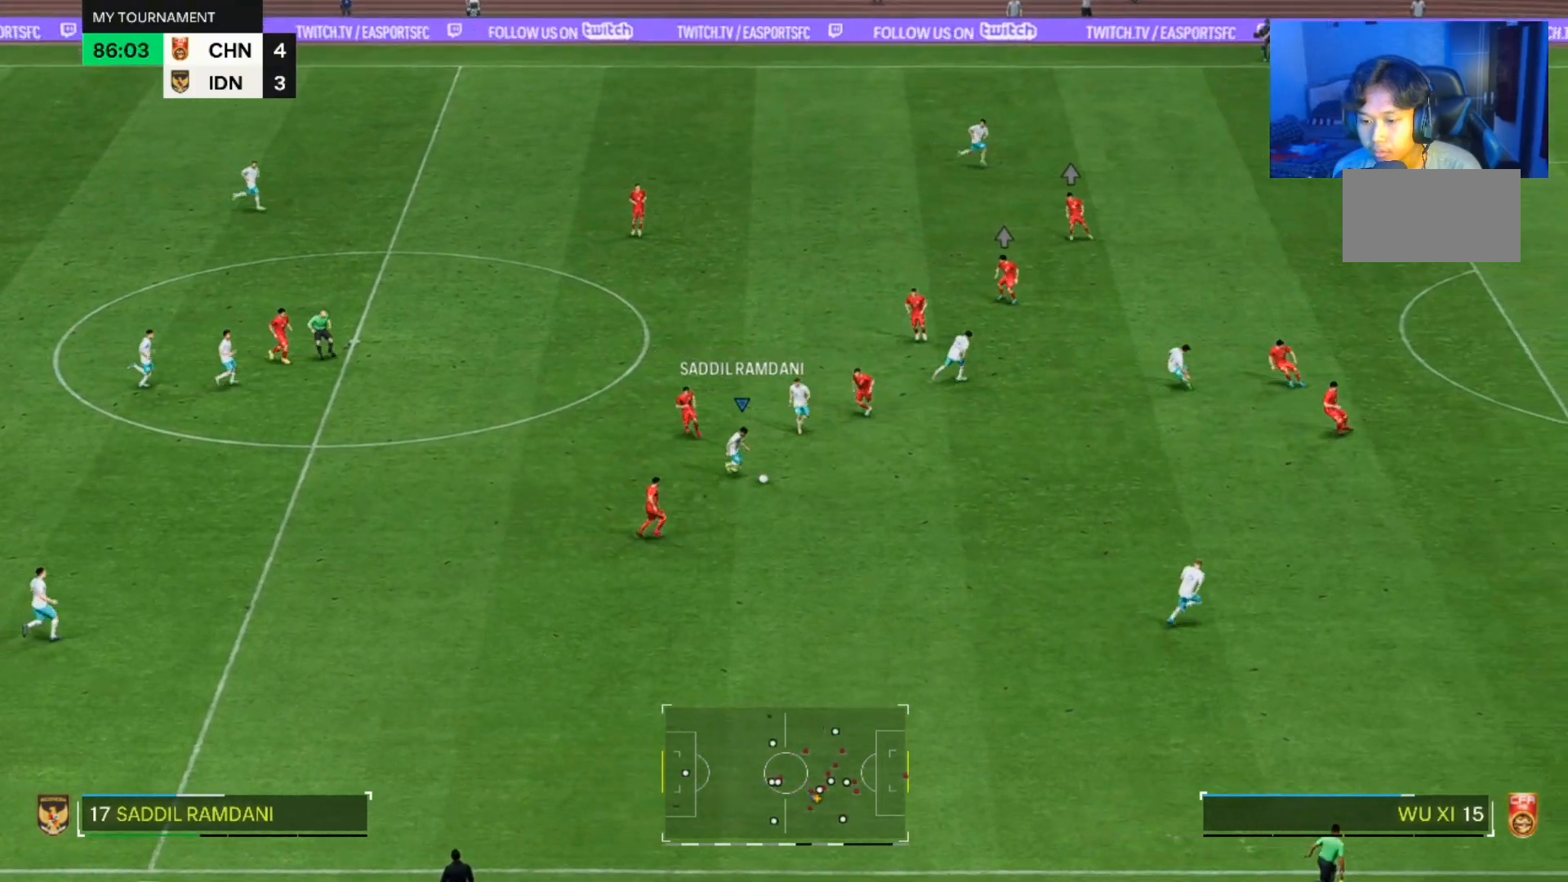
{"dt_ms": 500, "buttons": [], "left_stick": "down-right", "right_stick": "center", "events": []}
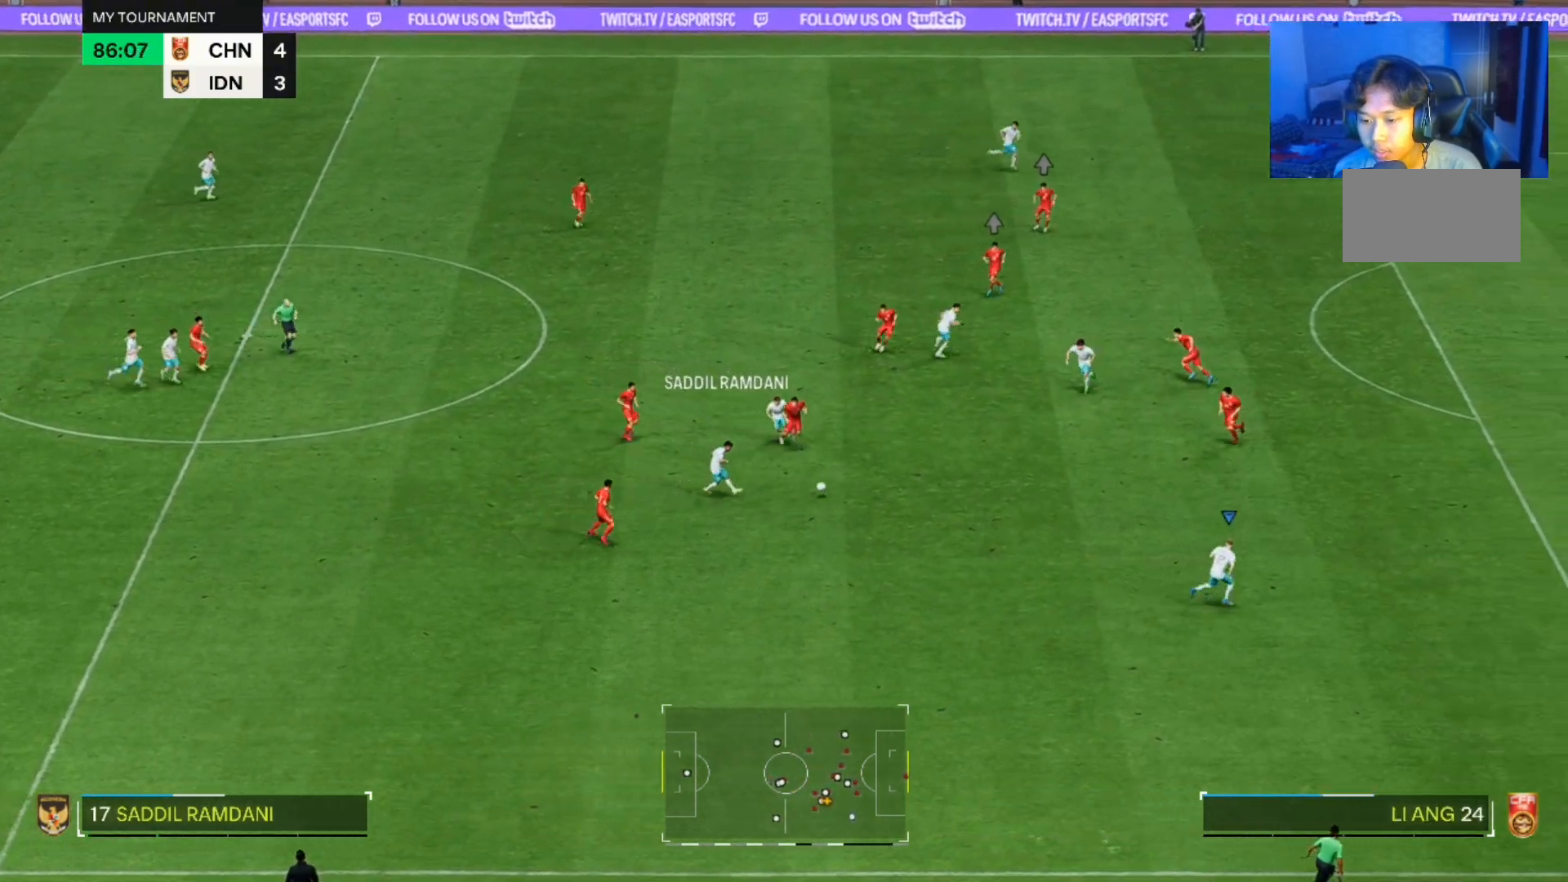
{"dt_ms": 500, "buttons": [], "left_stick": "right", "right_stick": "center", "events": [[67, "left_stick", "right"]]}
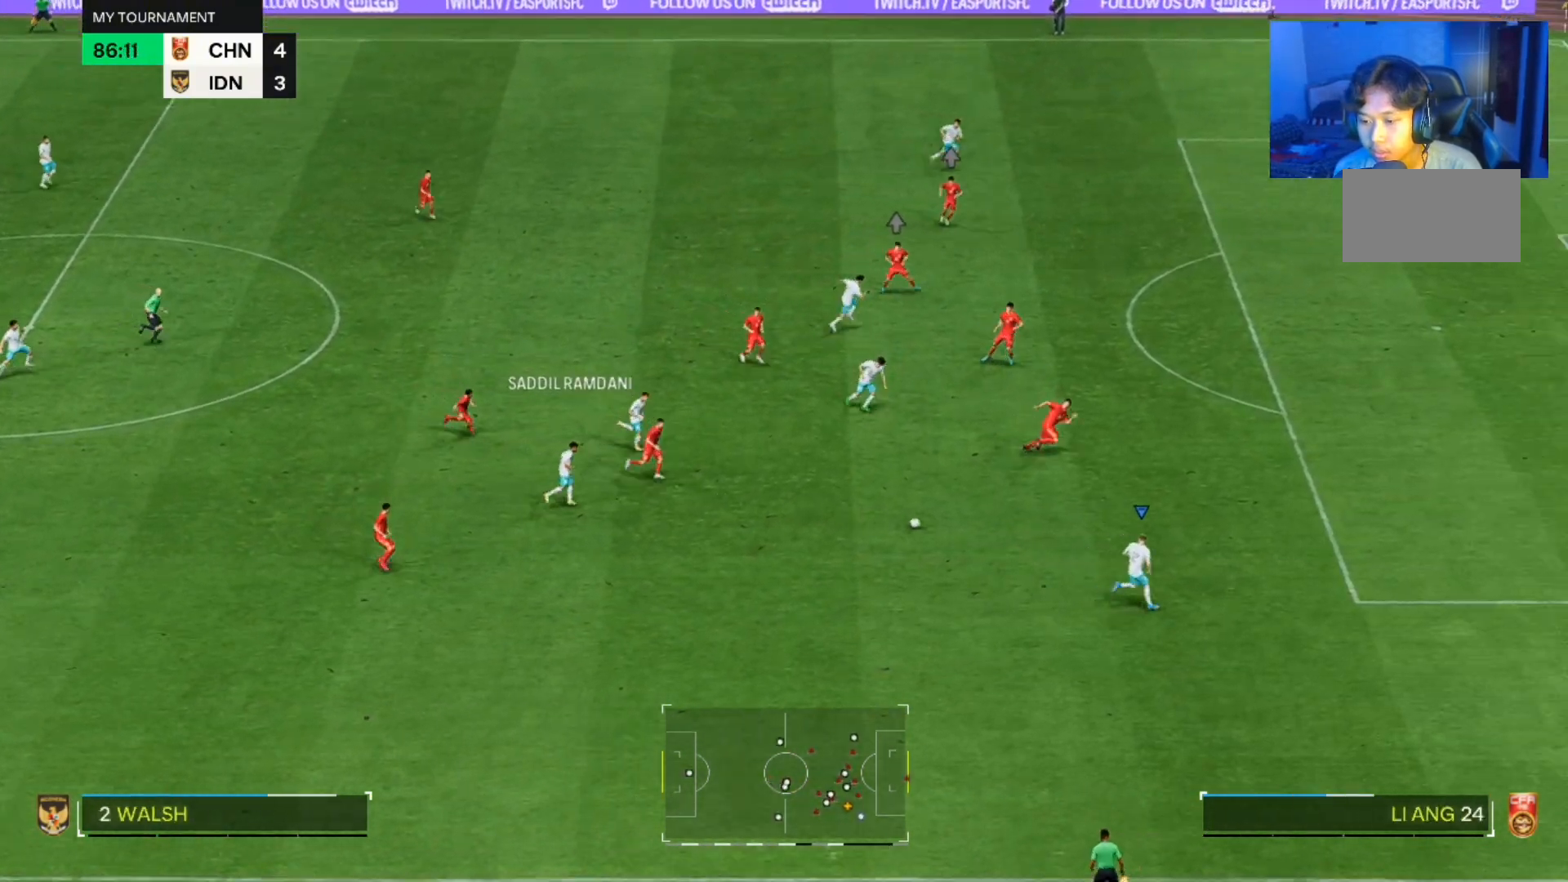
{"dt_ms": 500, "buttons": [], "left_stick": "up-right", "right_stick": "center", "events": [[500, "left_stick", "up-right"]]}
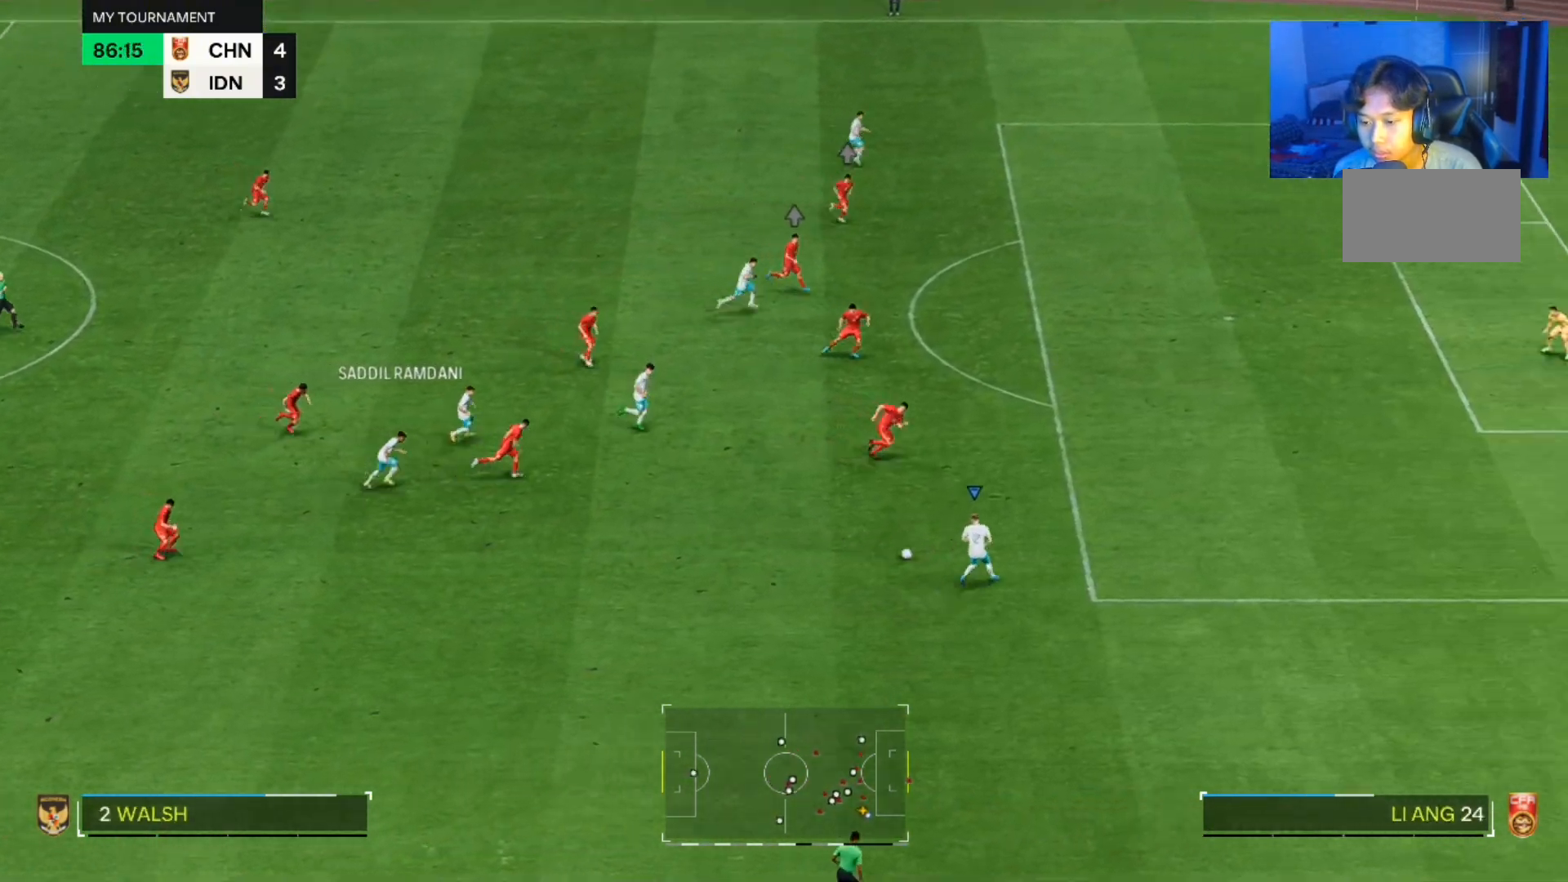
{"dt_ms": 500, "buttons": [], "left_stick": "right", "right_stick": "center", "events": [[167, "left_stick", "right"]]}
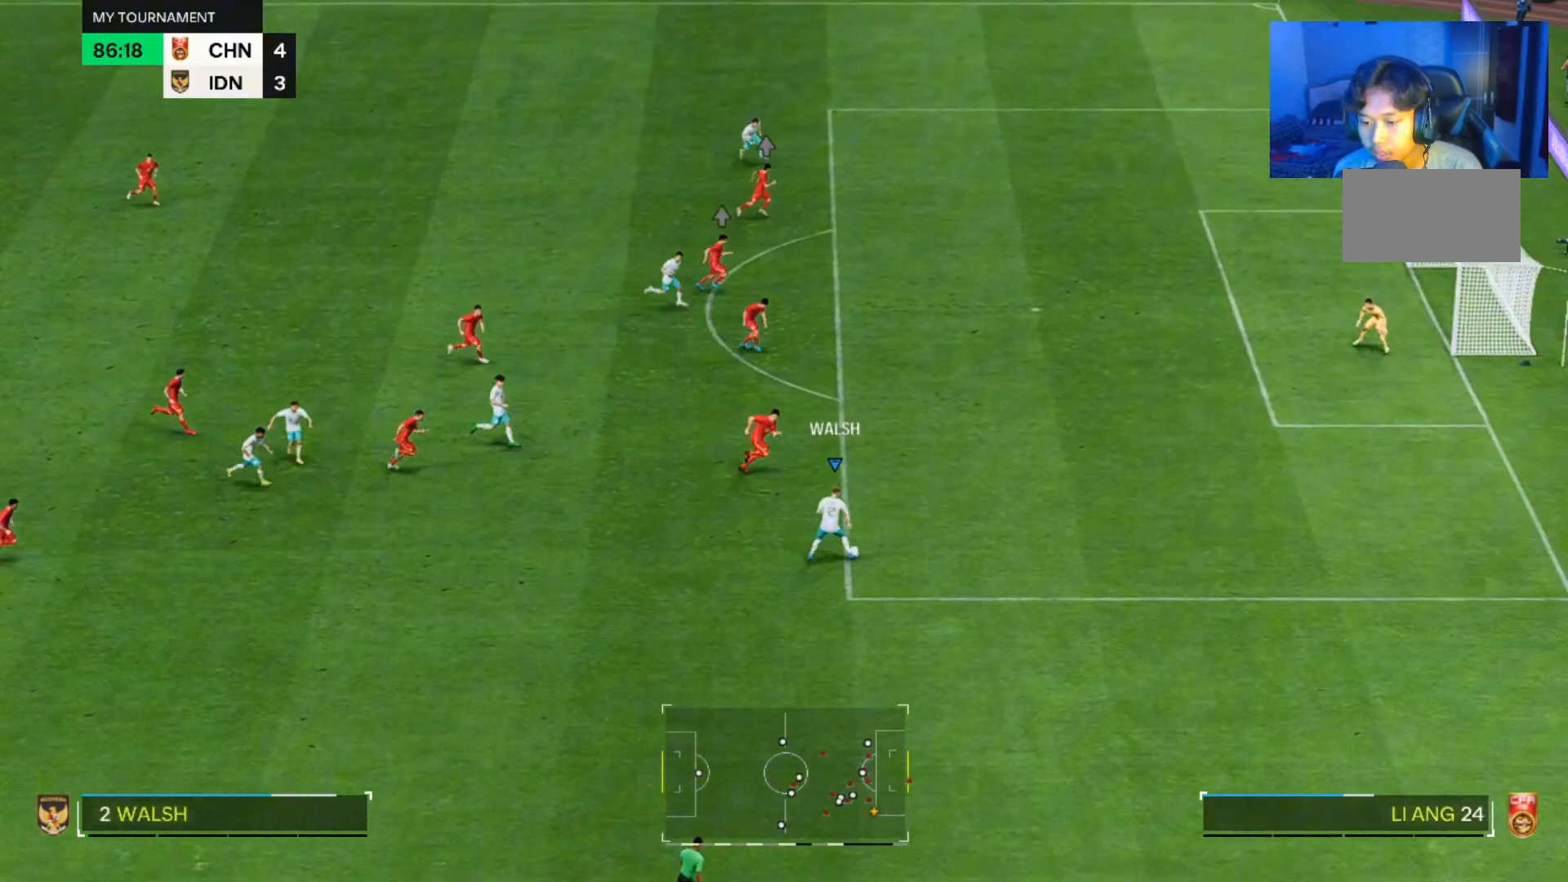
{"dt_ms": 1000, "buttons": [], "left_stick": "down-right", "right_stick": "center"}
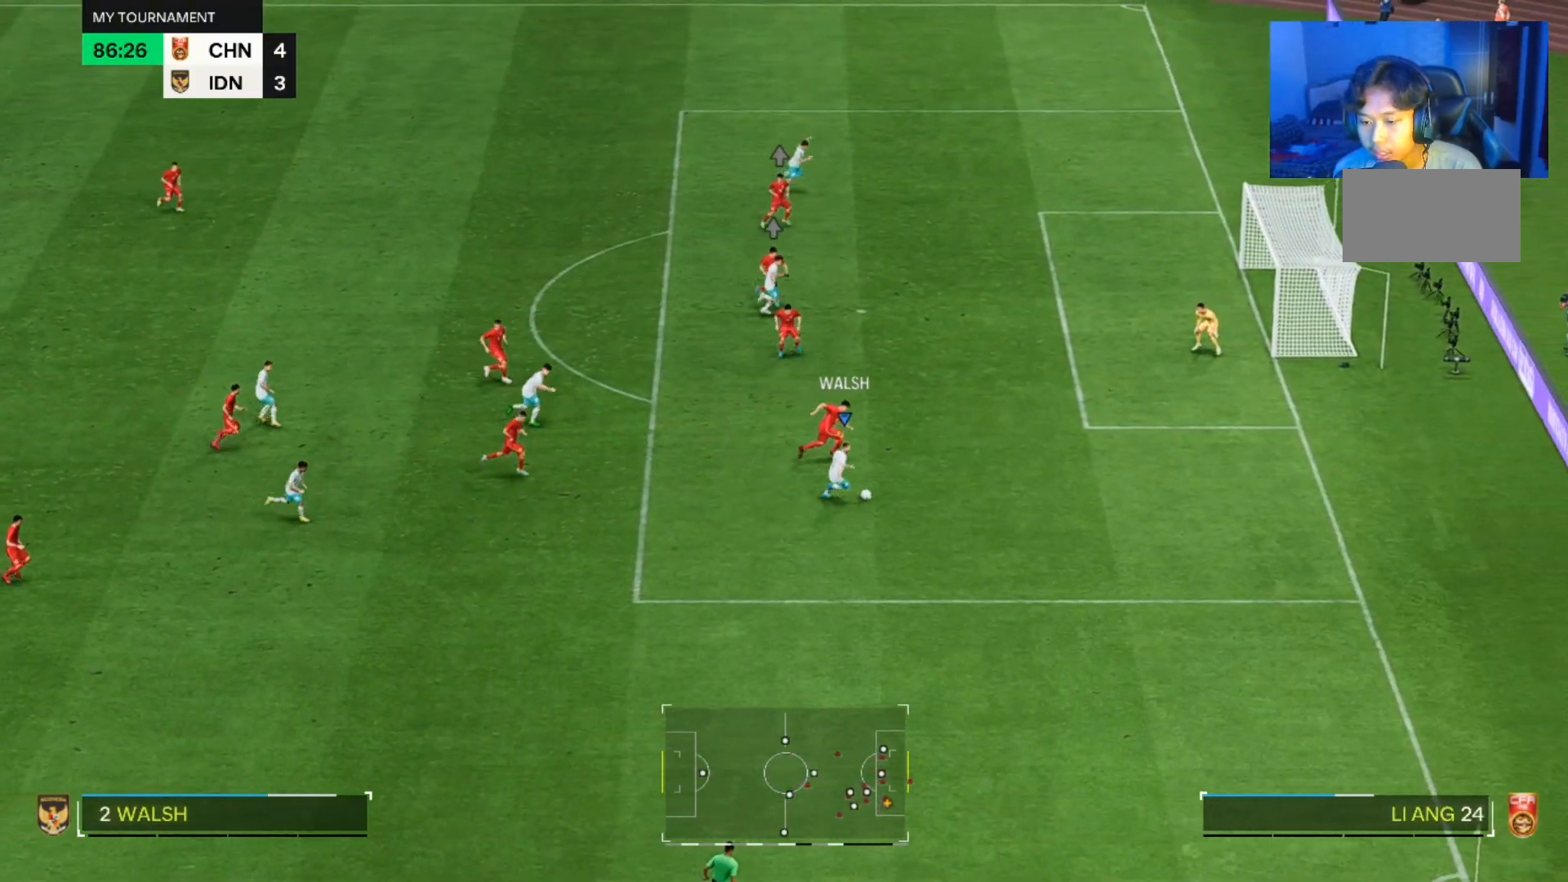
{"dt_ms": 1000, "buttons": [], "left_stick": "right", "right_stick": "center"}
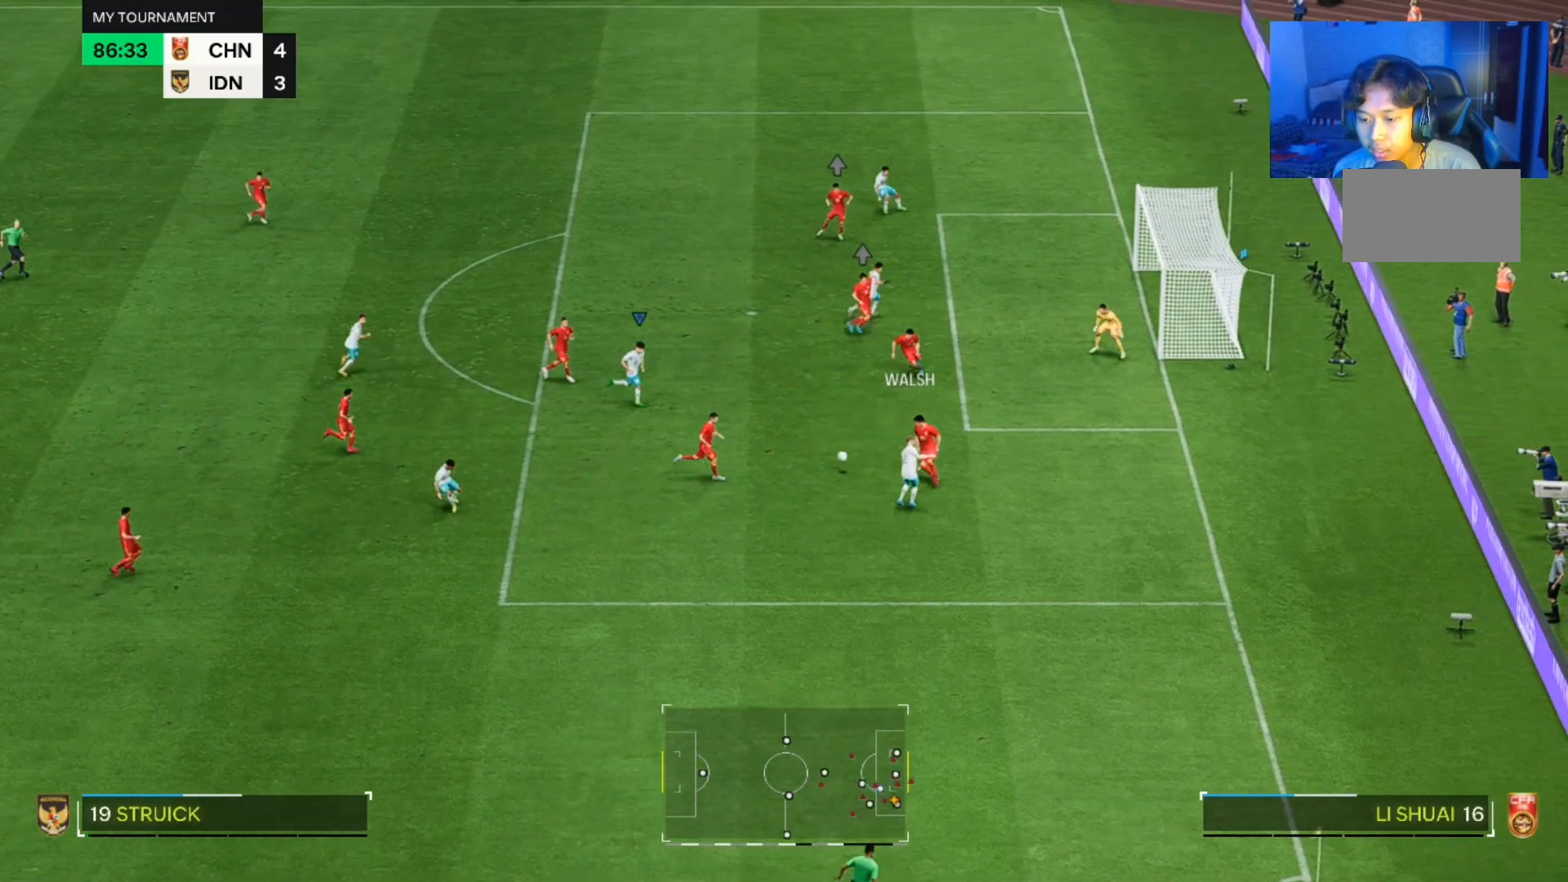
{"dt_ms": 500, "buttons": [], "left_stick": "up", "right_stick": "center", "events": [[333, "left_stick", "up-right"], [467, "left_stick", "up"]]}
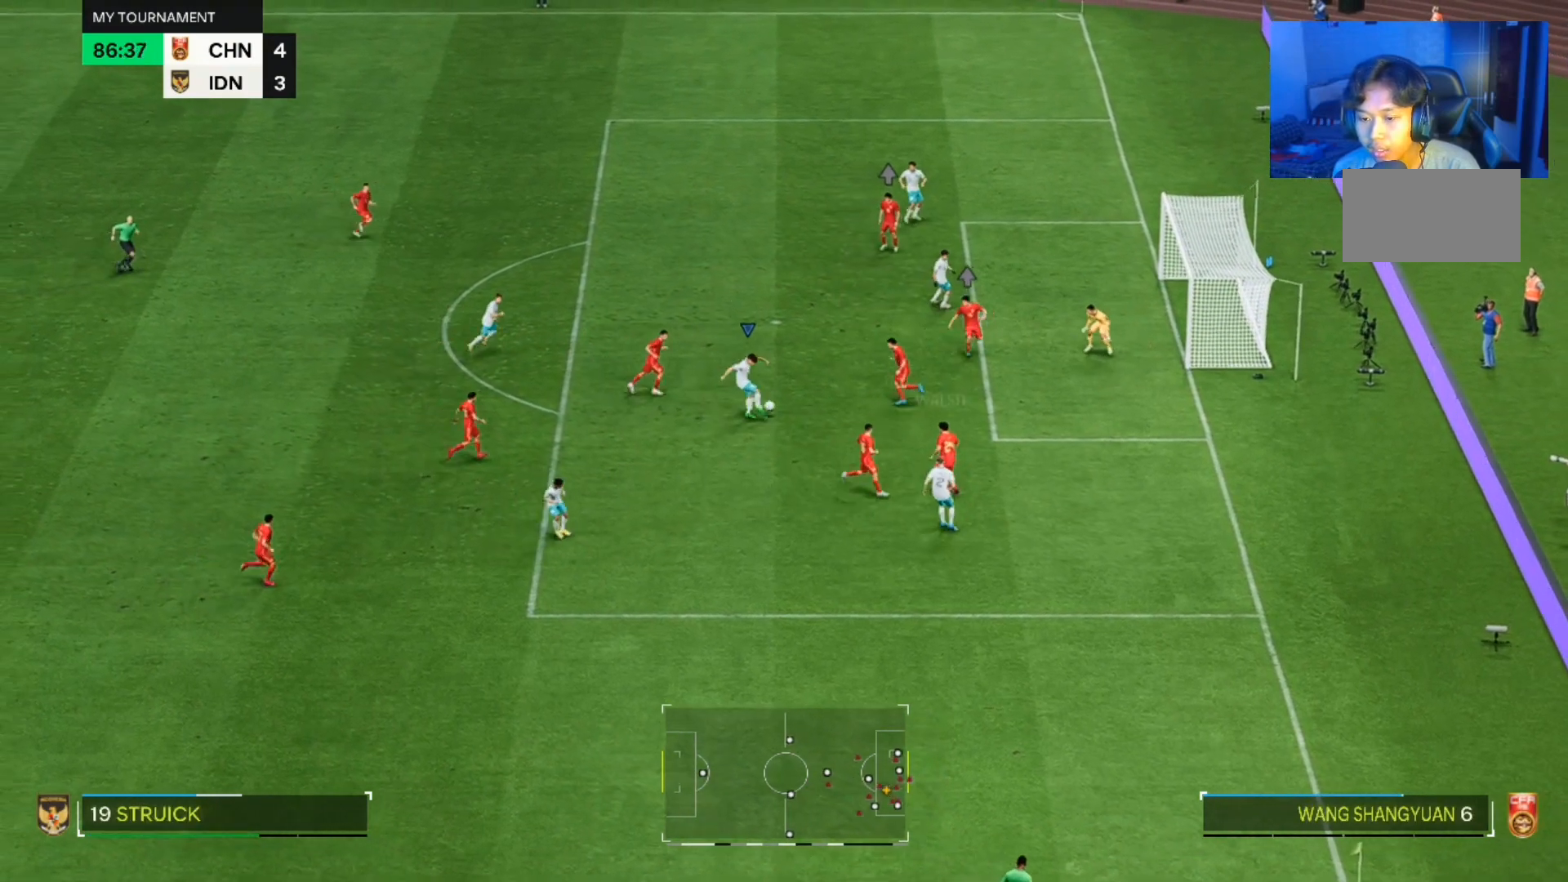
{"dt_ms": 500, "buttons": [], "left_stick": "right", "right_stick": "center", "events": [[367, "left_stick", "right"]]}
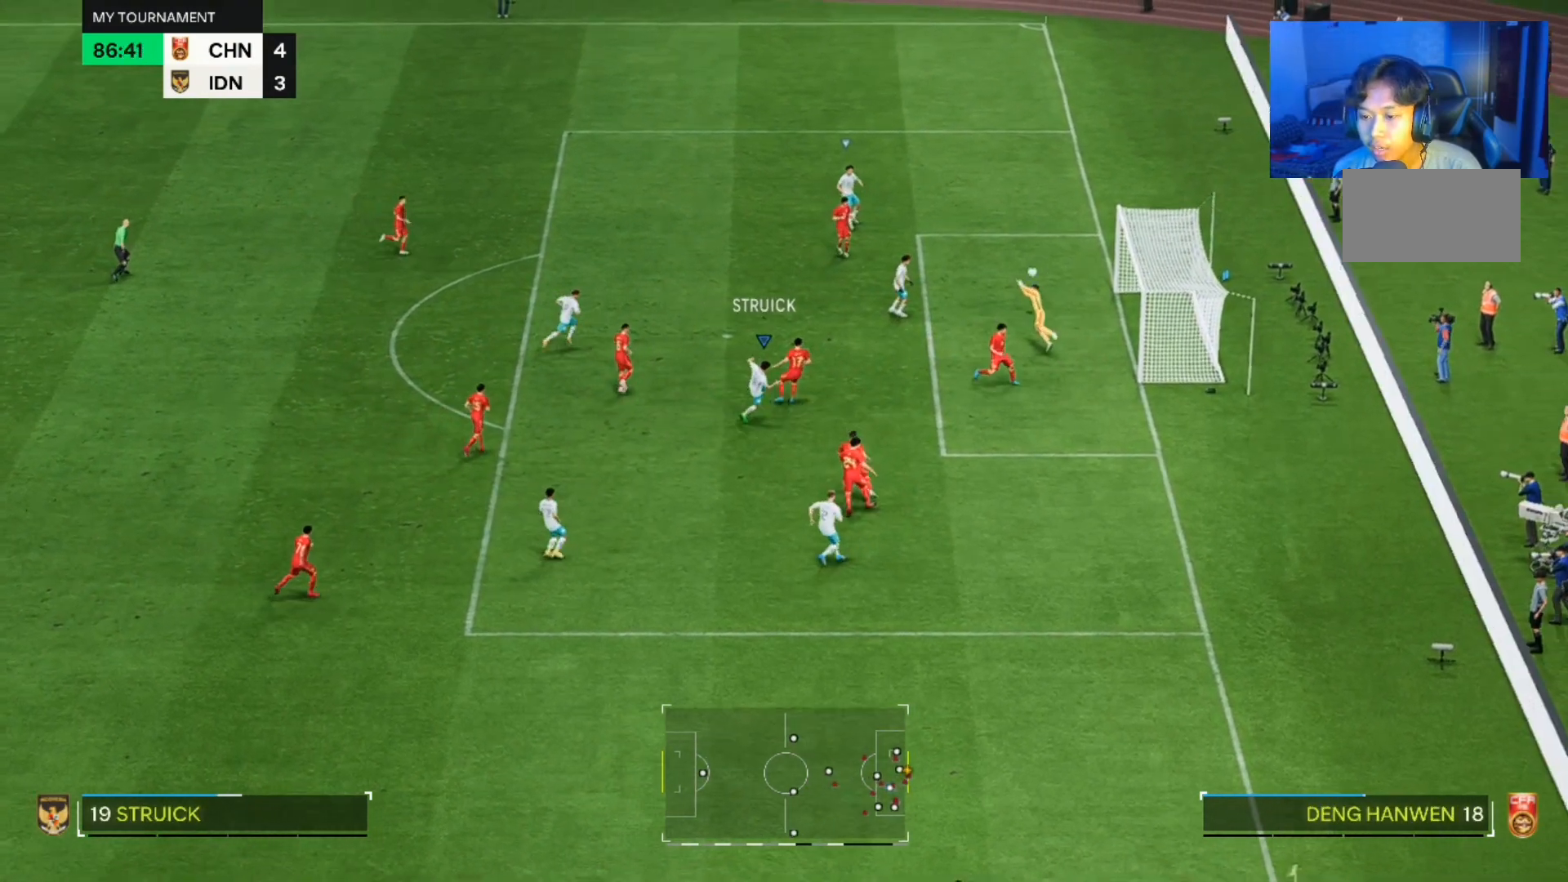
{"dt_ms": 500, "buttons": [], "left_stick": "down", "right_stick": "center", "events": [[33, "left_stick", "down-right"], [200, "left_stick", "down"]]}
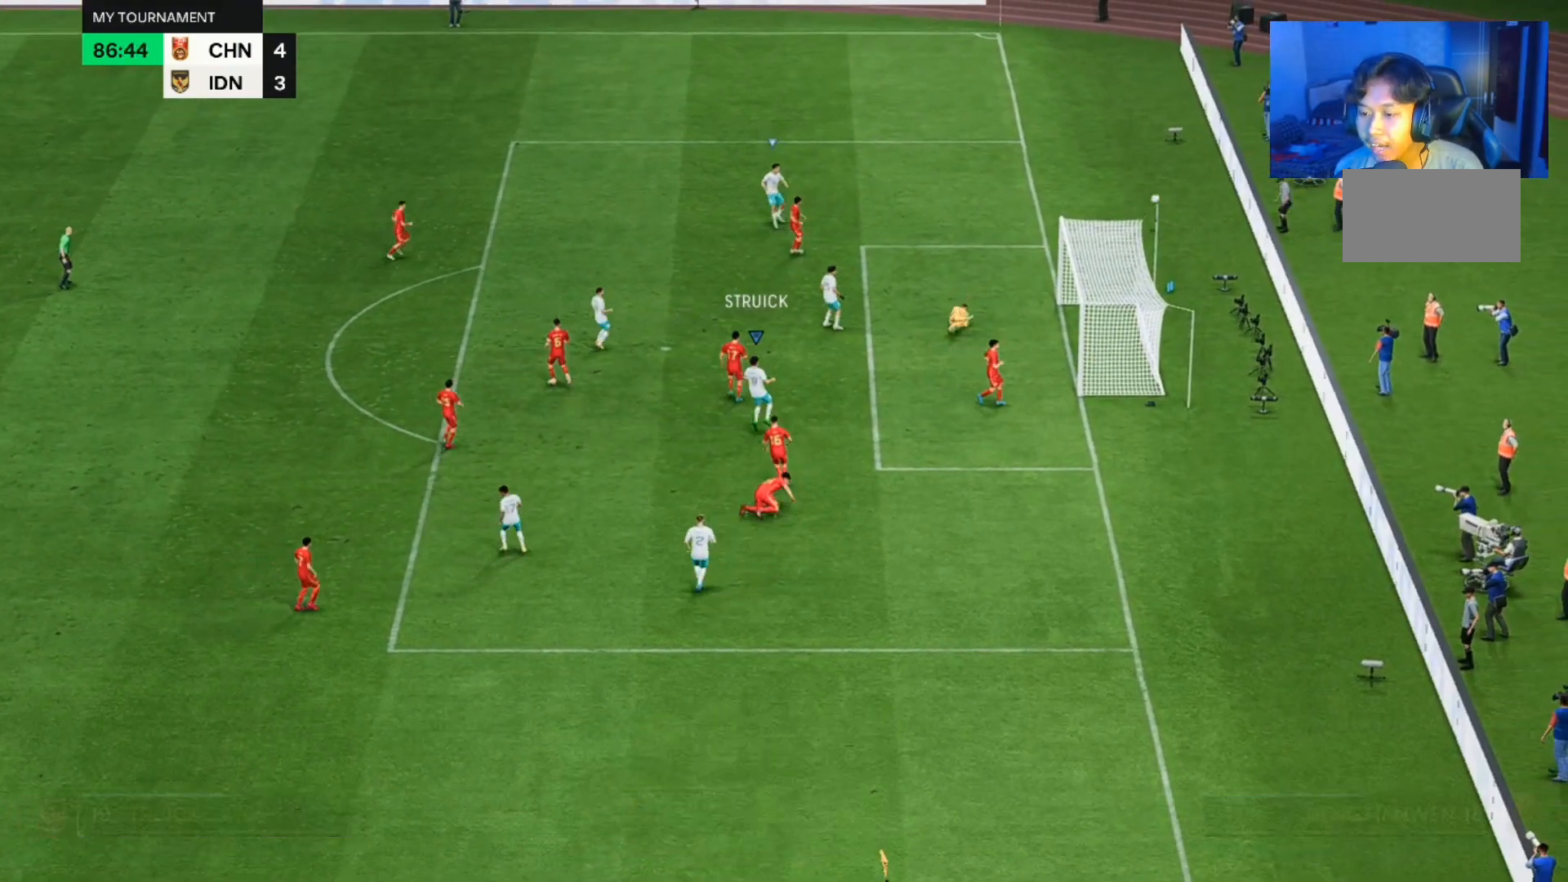
{"dt_ms": 500, "buttons": [], "left_stick": "center", "right_stick": "center", "events": [[167, "left_stick", "center"]]}
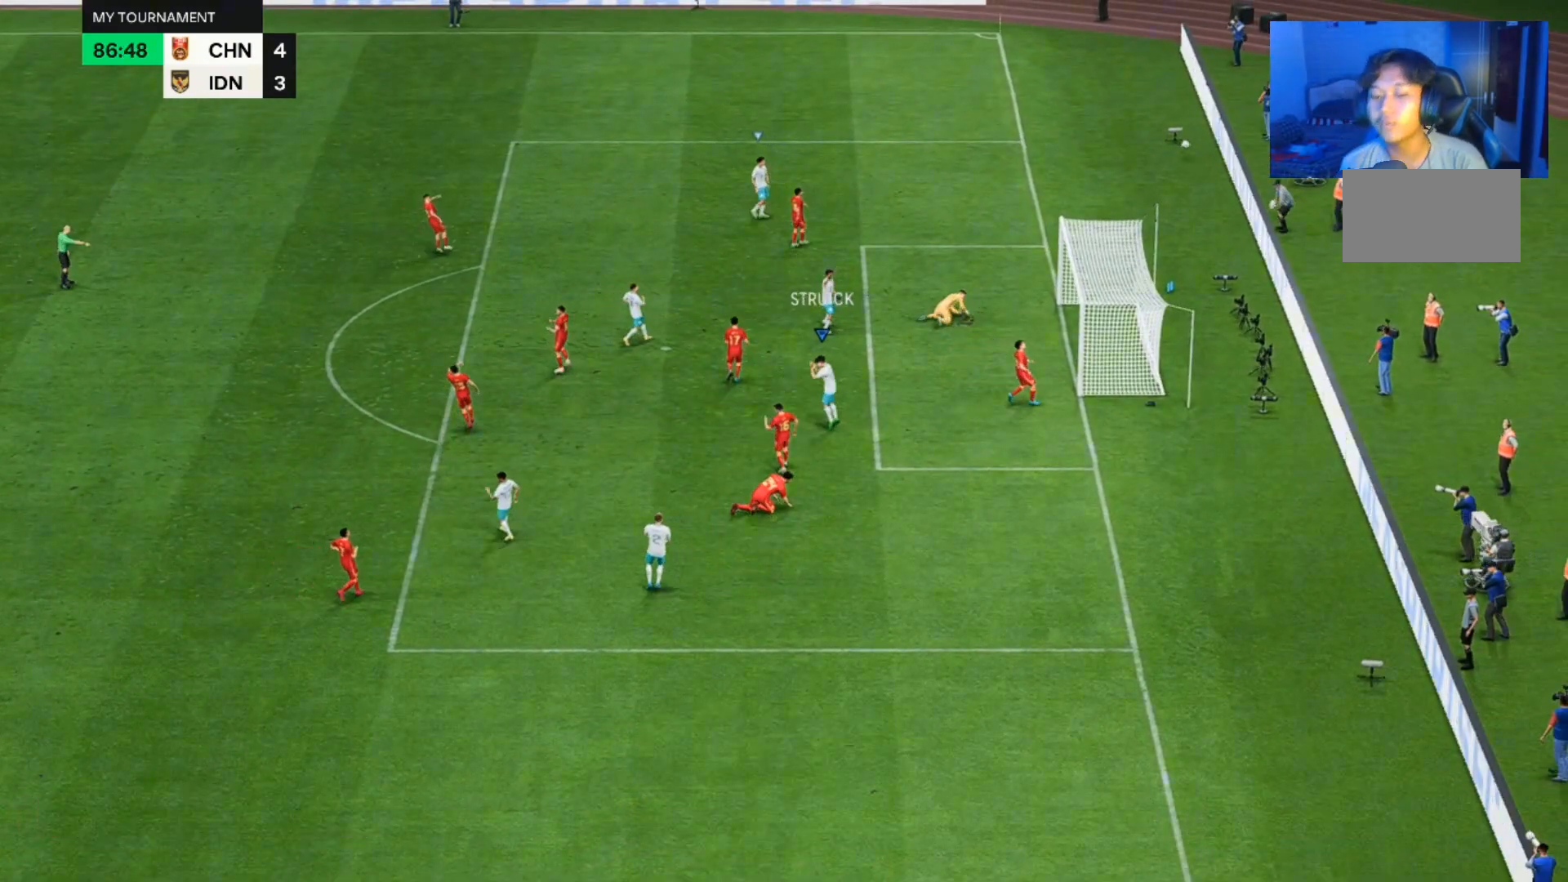
{"dt_ms": 500, "buttons": [], "left_stick": "center", "right_stick": "center", "events": []}